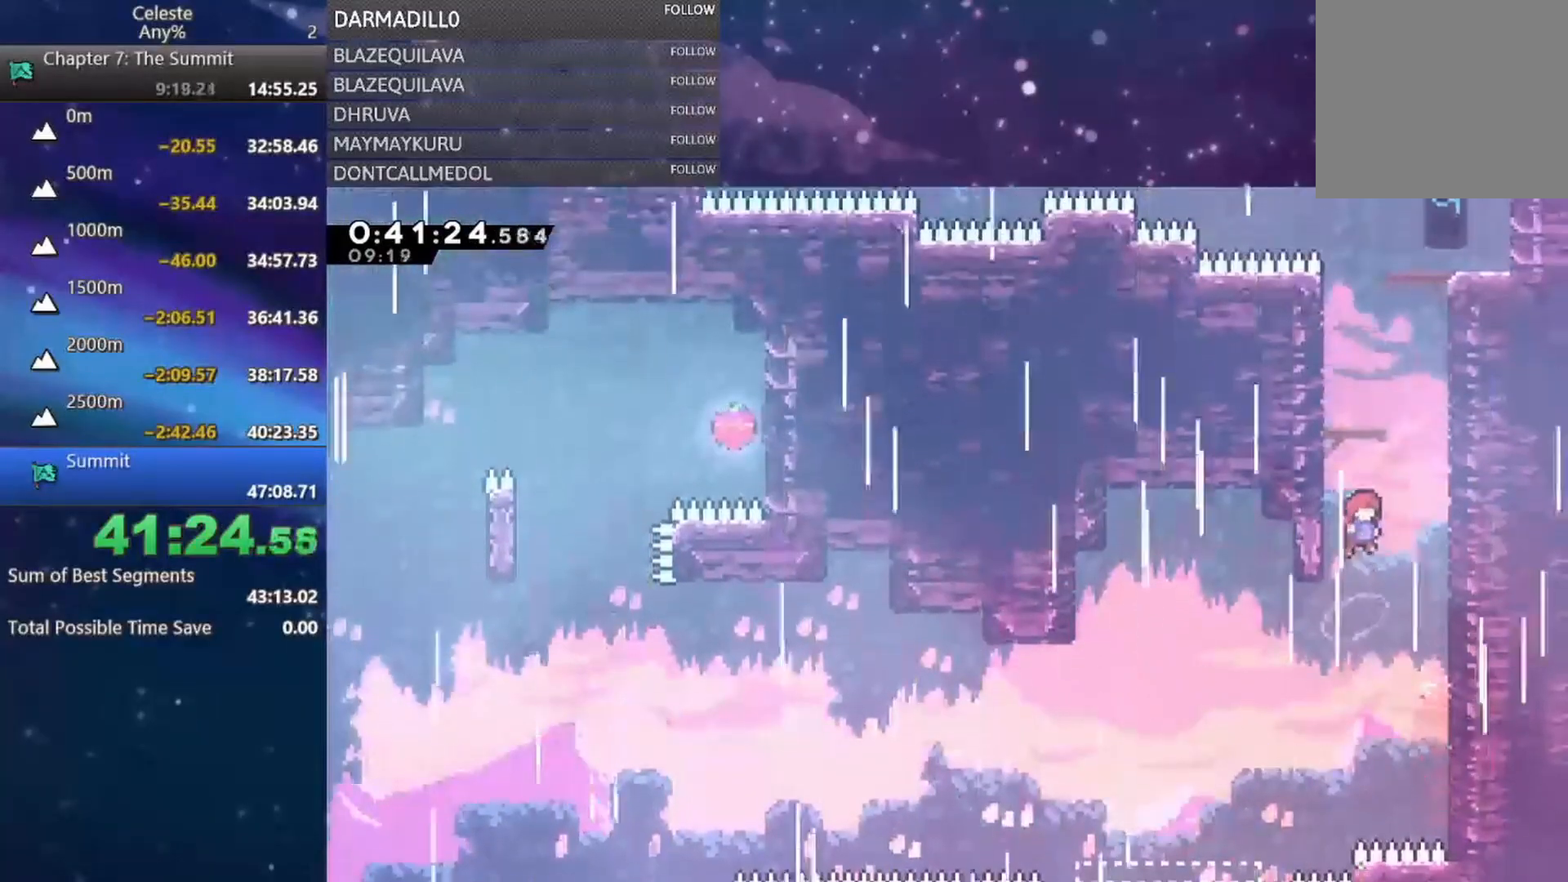
Gameplay with a controller (Xbox layout); each line is a JSON object with the inputs held at the frame after it. "events" lists button and stick changes between this image and that frame as [ms after this image, input, new state], when the widget could be followed in between. Not read: L3 R3 right_stick.
{"buttons": ["A", "DPAD_UP"], "left_stick": "center", "events": [[183, "DPAD_RIGHT", "up"], [233, "B", "down"], [233, "R1", "up"], [333, "B", "up"], [417, "A", "down"]]}
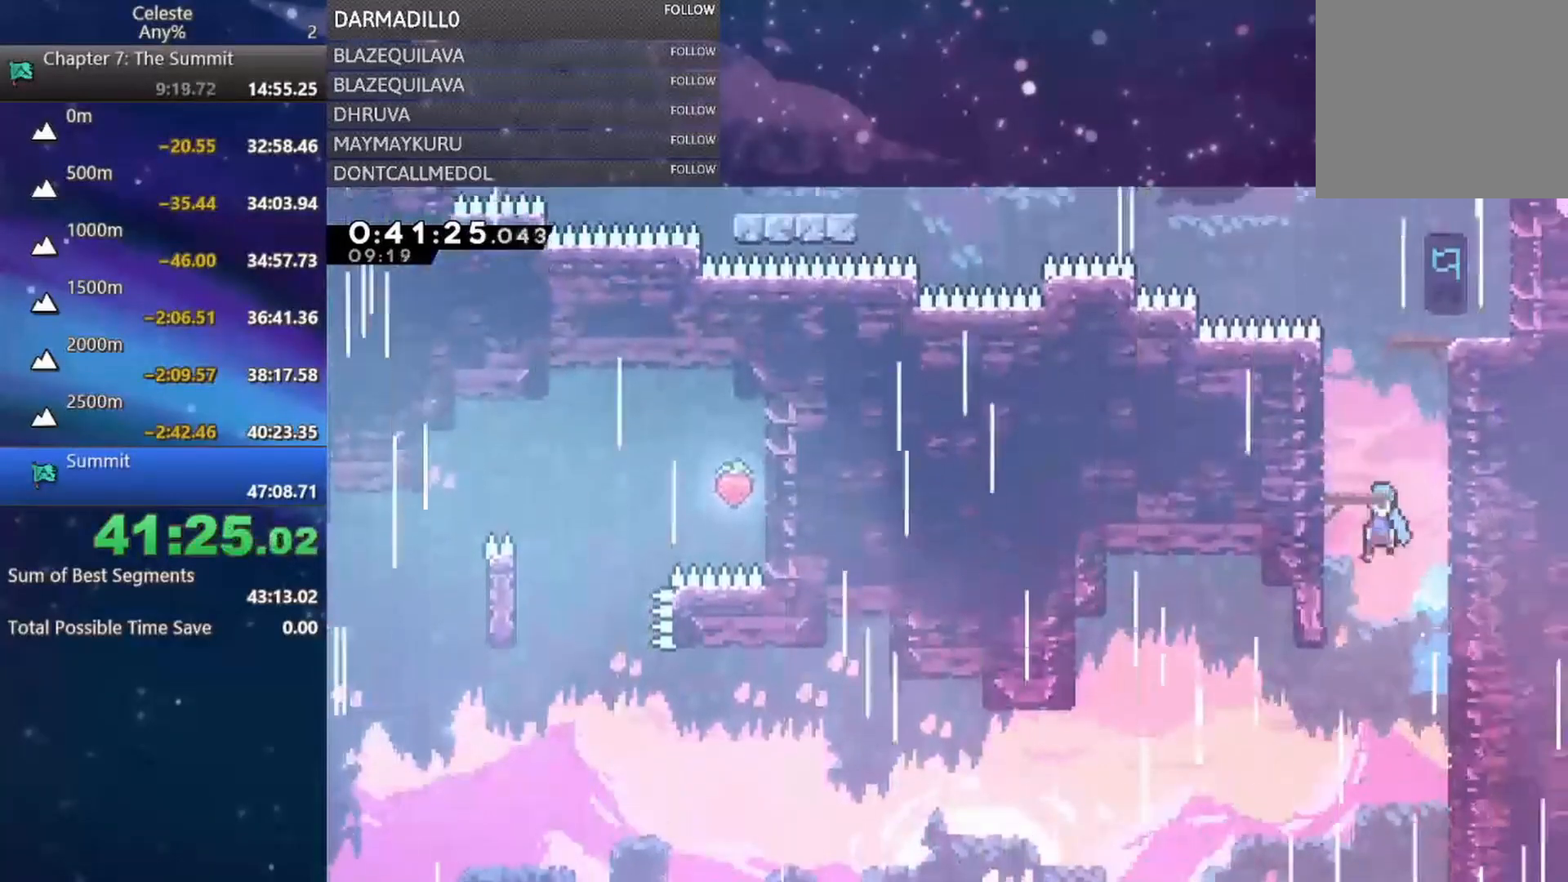
{"buttons": [], "left_stick": "center", "events": [[33, "DPAD_LEFT", "down"], [67, "R1", "down"], [200, "A", "up"], [200, "DPAD_UP", "up"], [200, "R1", "up"], [233, "DPAD_LEFT", "up"]]}
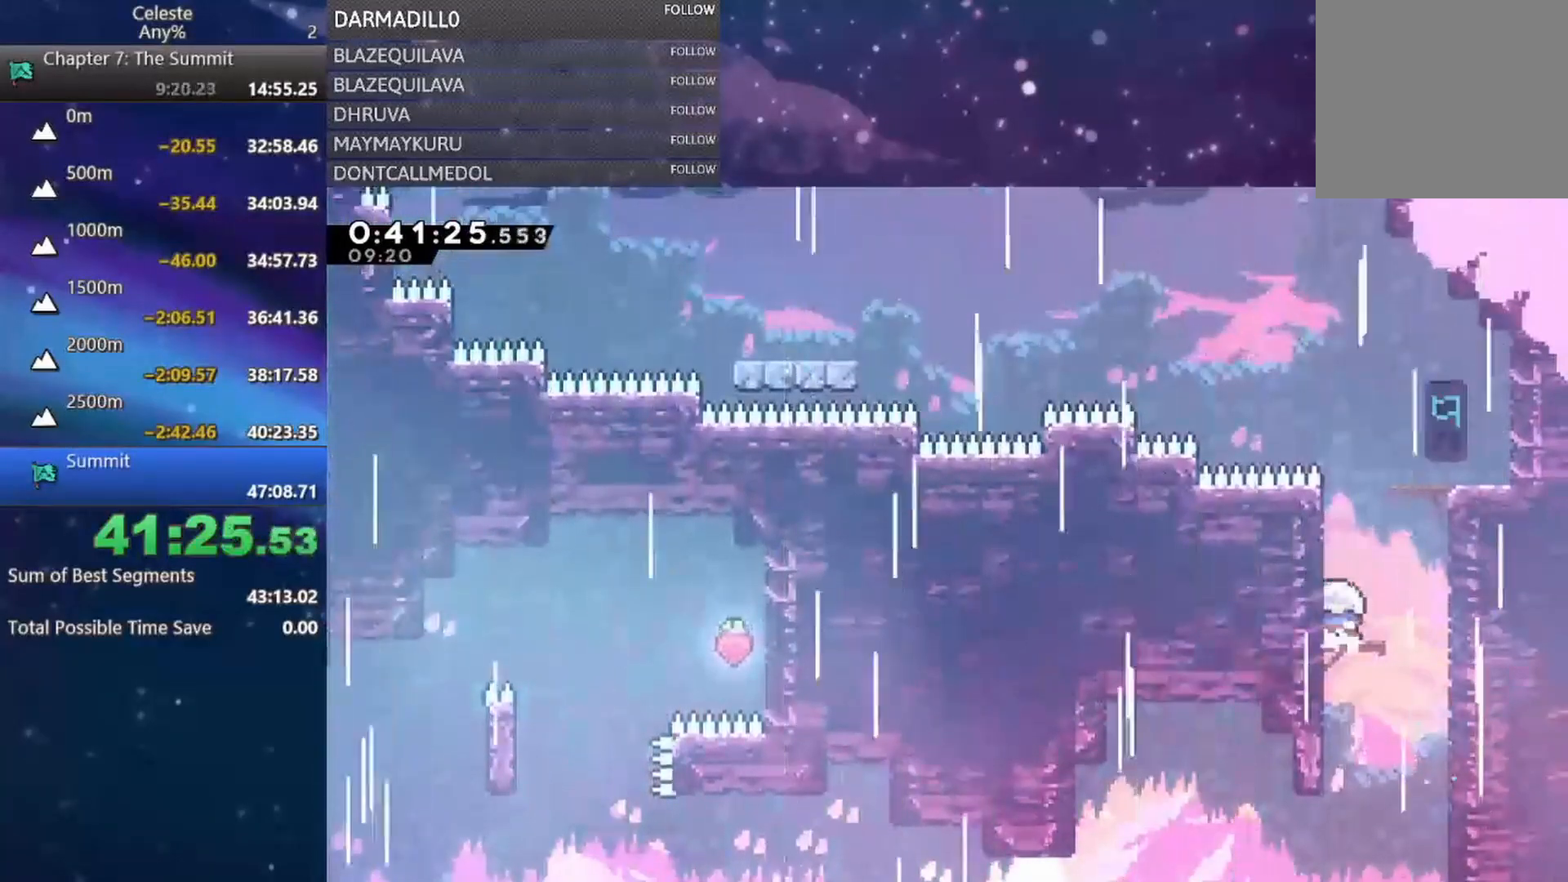
{"buttons": [], "left_stick": "center", "events": [[33, "DPAD_UP", "down"], [50, "B", "down"], [167, "B", "up"], [233, "A", "down"], [250, "DPAD_RIGHT", "down"], [333, "DPAD_UP", "up"], [350, "A", "up"], [483, "DPAD_RIGHT", "up"]]}
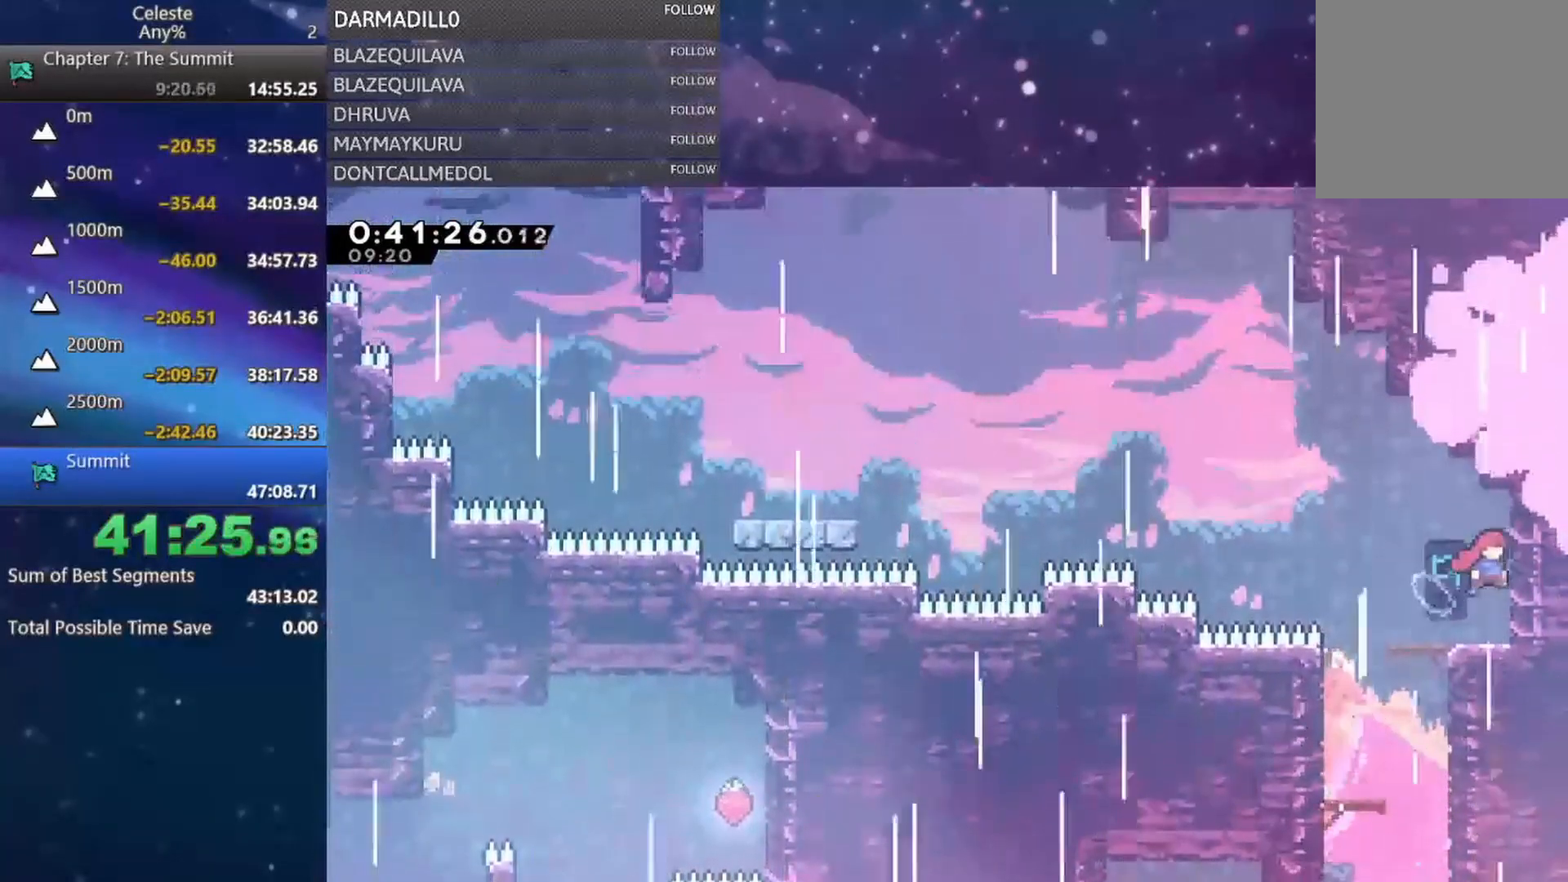
{"buttons": ["DPAD_LEFT"], "left_stick": "center", "events": [[250, "DPAD_LEFT", "down"]]}
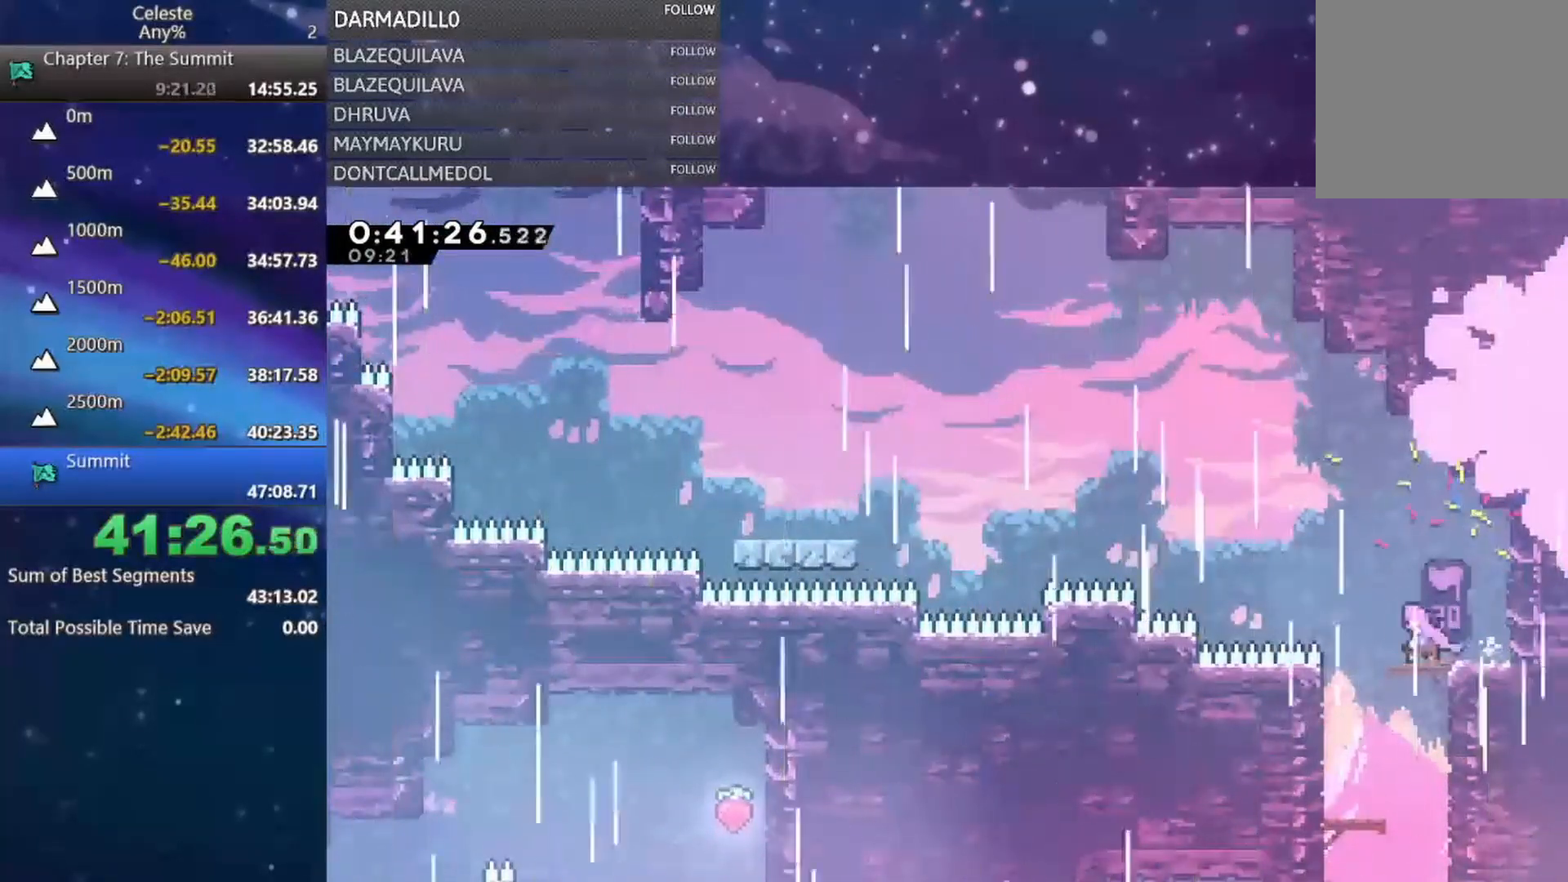
{"buttons": ["A", "B", "L1", "DPAD_LEFT"], "left_stick": "center", "events": [[33, "B", "down"], [50, "A", "down"], [417, "L1", "down"]]}
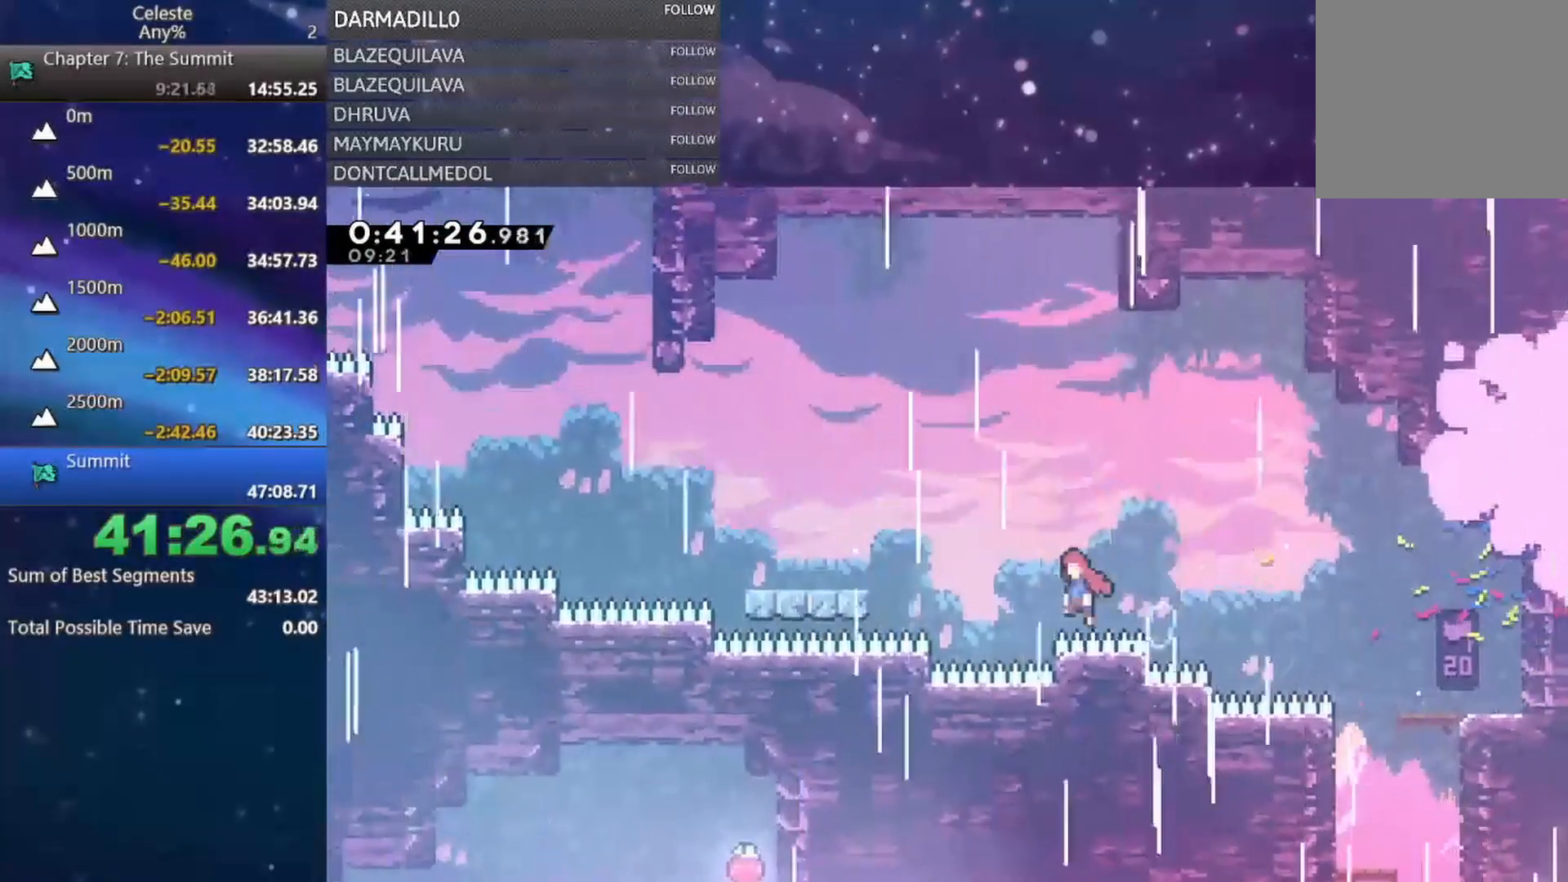
{"buttons": ["A", "DPAD_LEFT"], "left_stick": "center", "events": [[183, "L1", "up"], [250, "A", "up"], [250, "B", "up"], [300, "B", "down"], [417, "B", "up"], [500, "A", "down"]]}
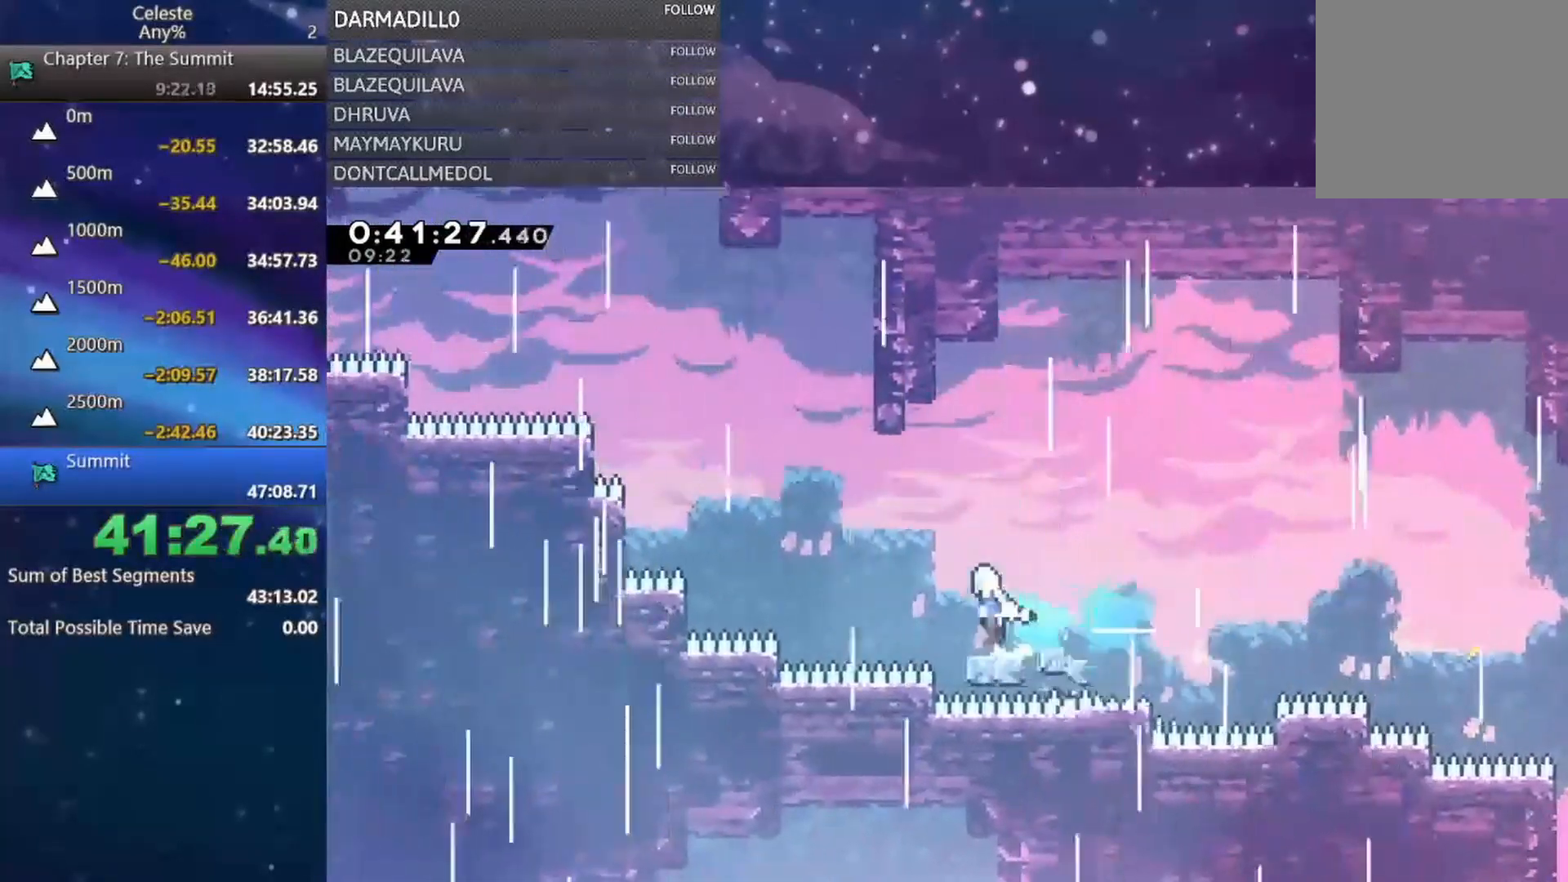
{"buttons": ["B", "R1", "DPAD_RIGHT"], "left_stick": "center", "events": [[133, "DPAD_UP", "down"], [183, "DPAD_LEFT", "up"], [267, "A", "up"], [267, "B", "down"], [383, "DPAD_RIGHT", "down"], [467, "DPAD_UP", "up"], [500, "R1", "down"]]}
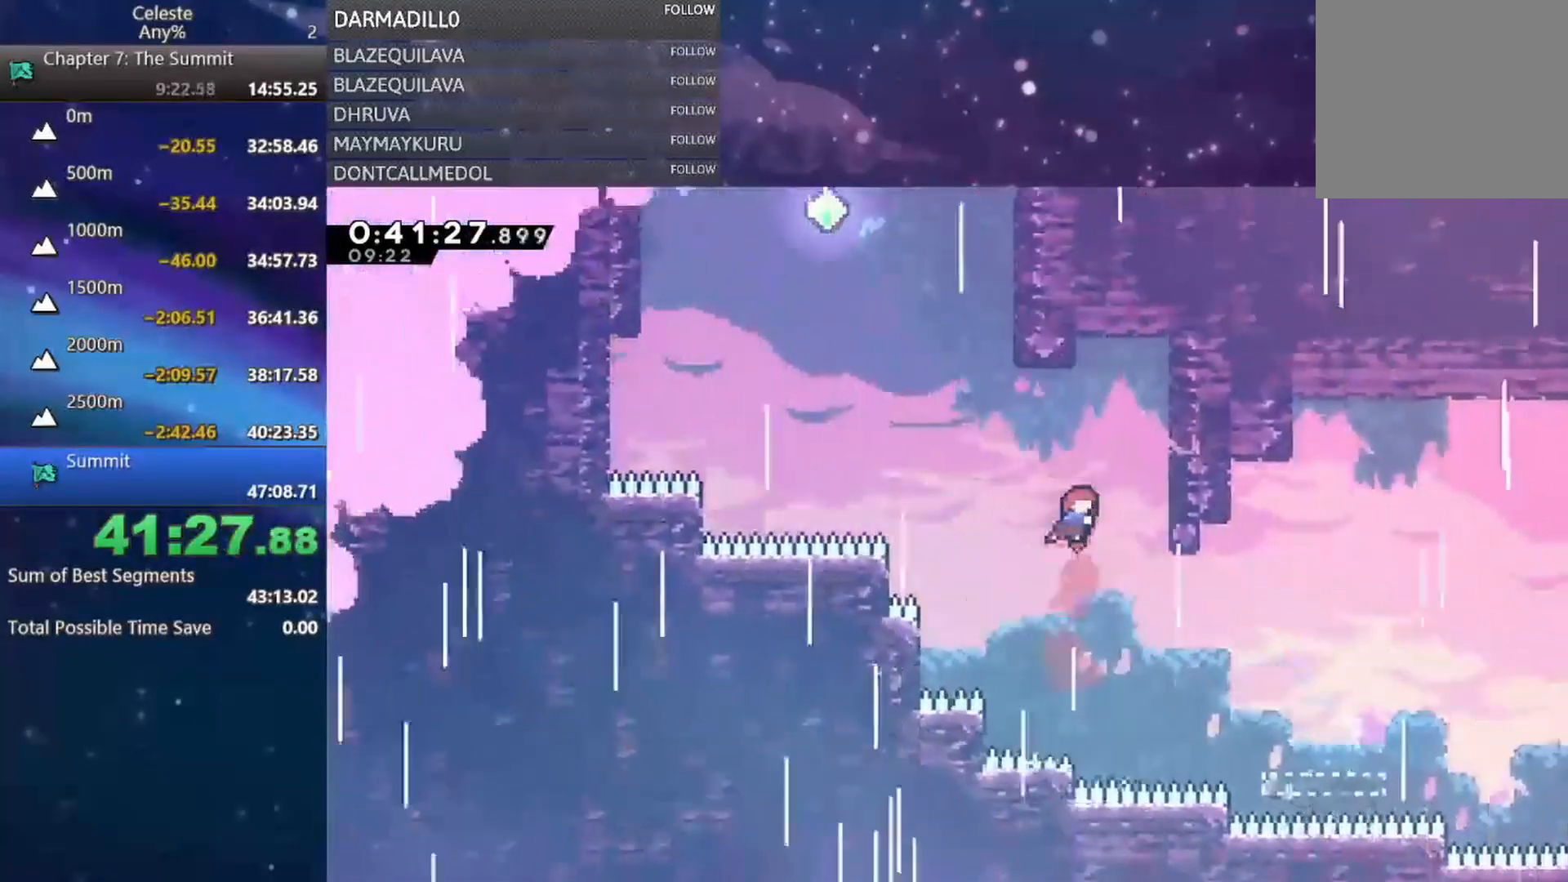
{"buttons": ["A", "R1", "DPAD_LEFT"], "left_stick": "center", "events": [[50, "B", "up"], [133, "DPAD_UP", "down"], [350, "A", "down"], [350, "DPAD_LEFT", "down"], [350, "DPAD_RIGHT", "up"], [400, "DPAD_UP", "up"]]}
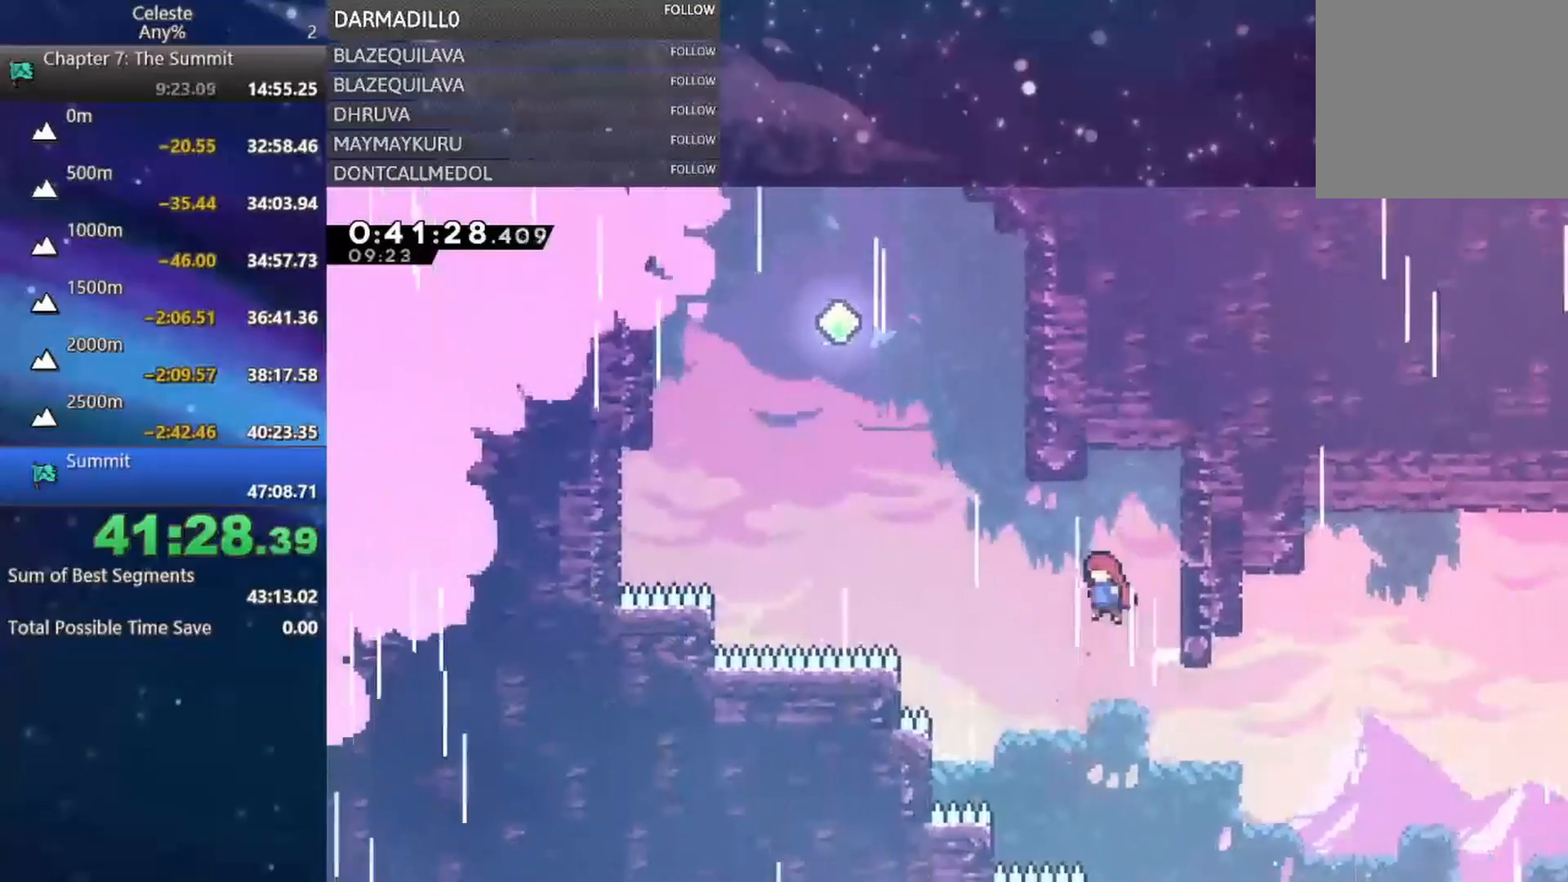
{"buttons": ["A", "DPAD_UP"], "left_stick": "center", "events": [[183, "A", "up"], [200, "DPAD_UP", "down"], [200, "R1", "up"], [233, "B", "down"], [267, "DPAD_LEFT", "up"], [400, "B", "up"], [467, "A", "down"]]}
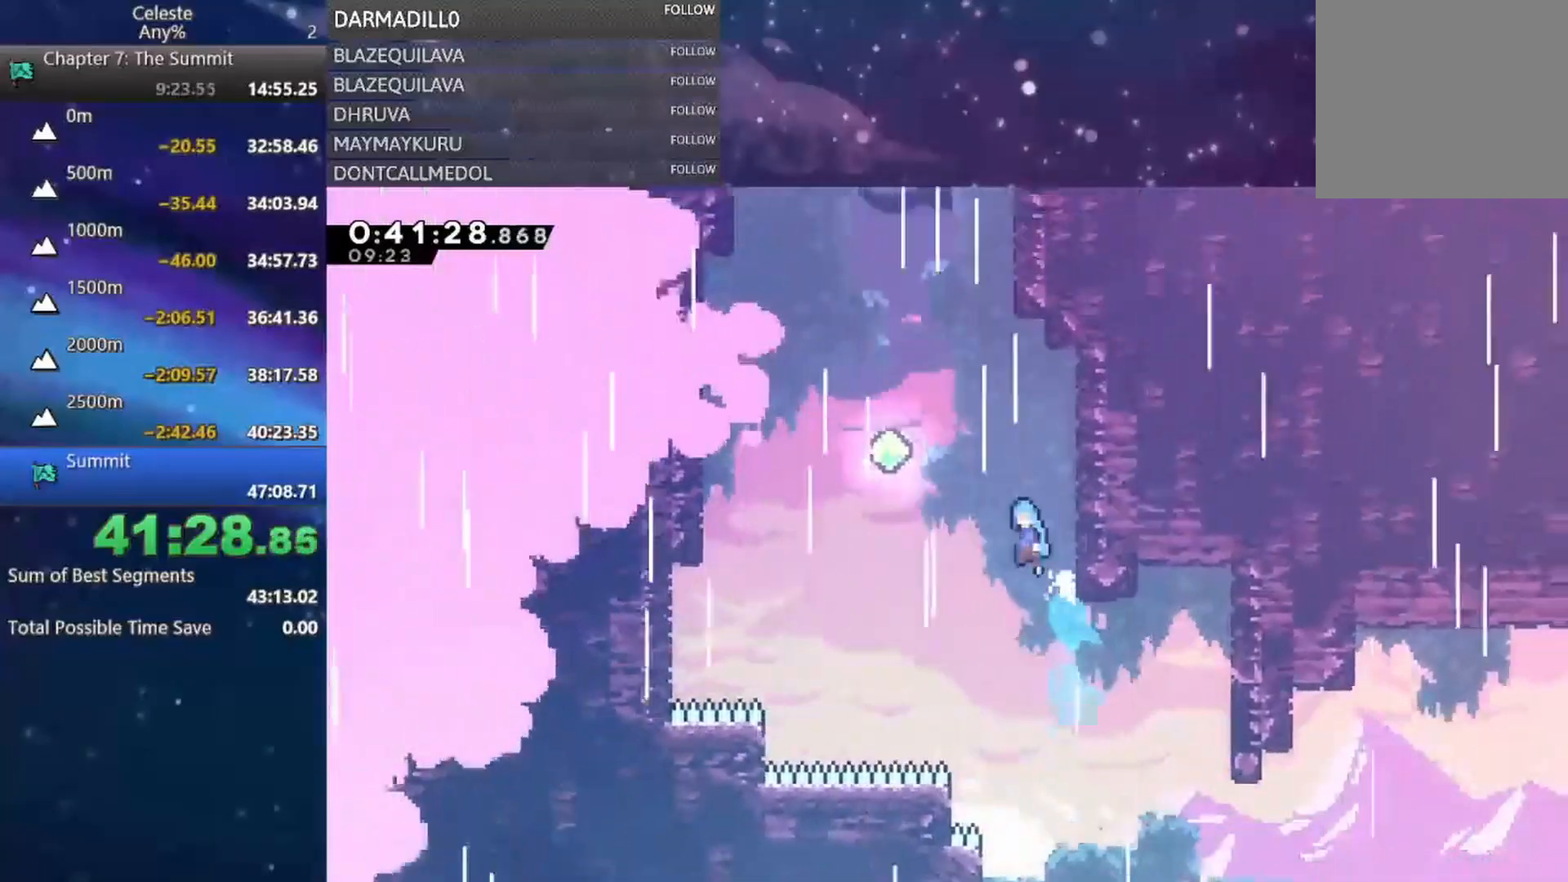
{"buttons": ["B", "DPAD_UP"], "left_stick": "center", "events": [[33, "DPAD_LEFT", "down"], [300, "A", "up"], [300, "DPAD_LEFT", "up"], [383, "B", "down"]]}
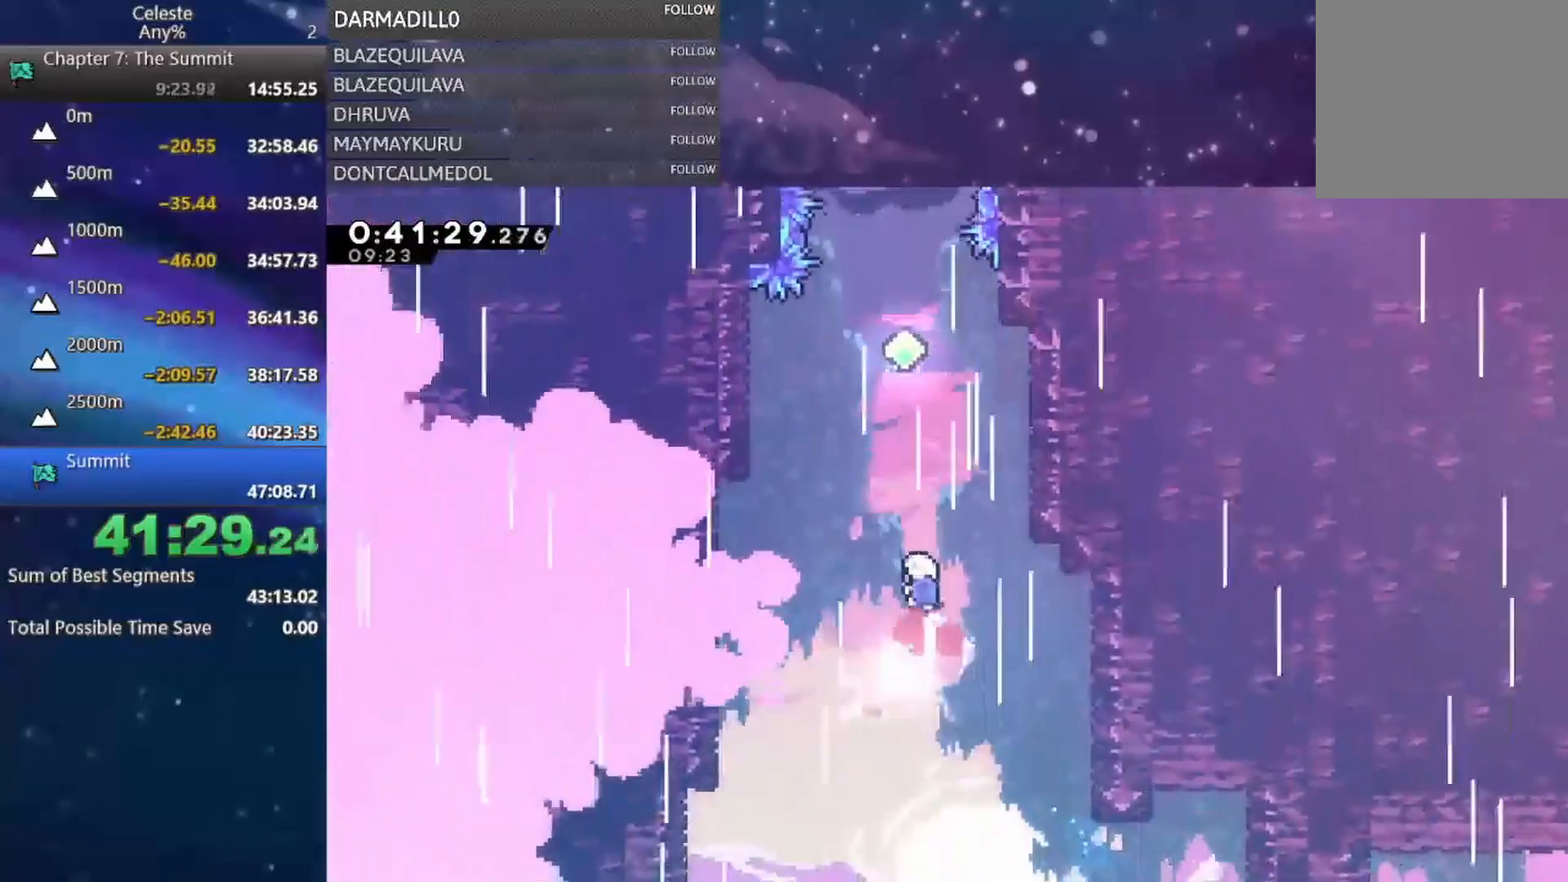
{"buttons": ["B", "DPAD_UP"], "left_stick": "center", "events": [[67, "B", "up"], [183, "B", "down"], [317, "B", "up"], [433, "B", "down"]]}
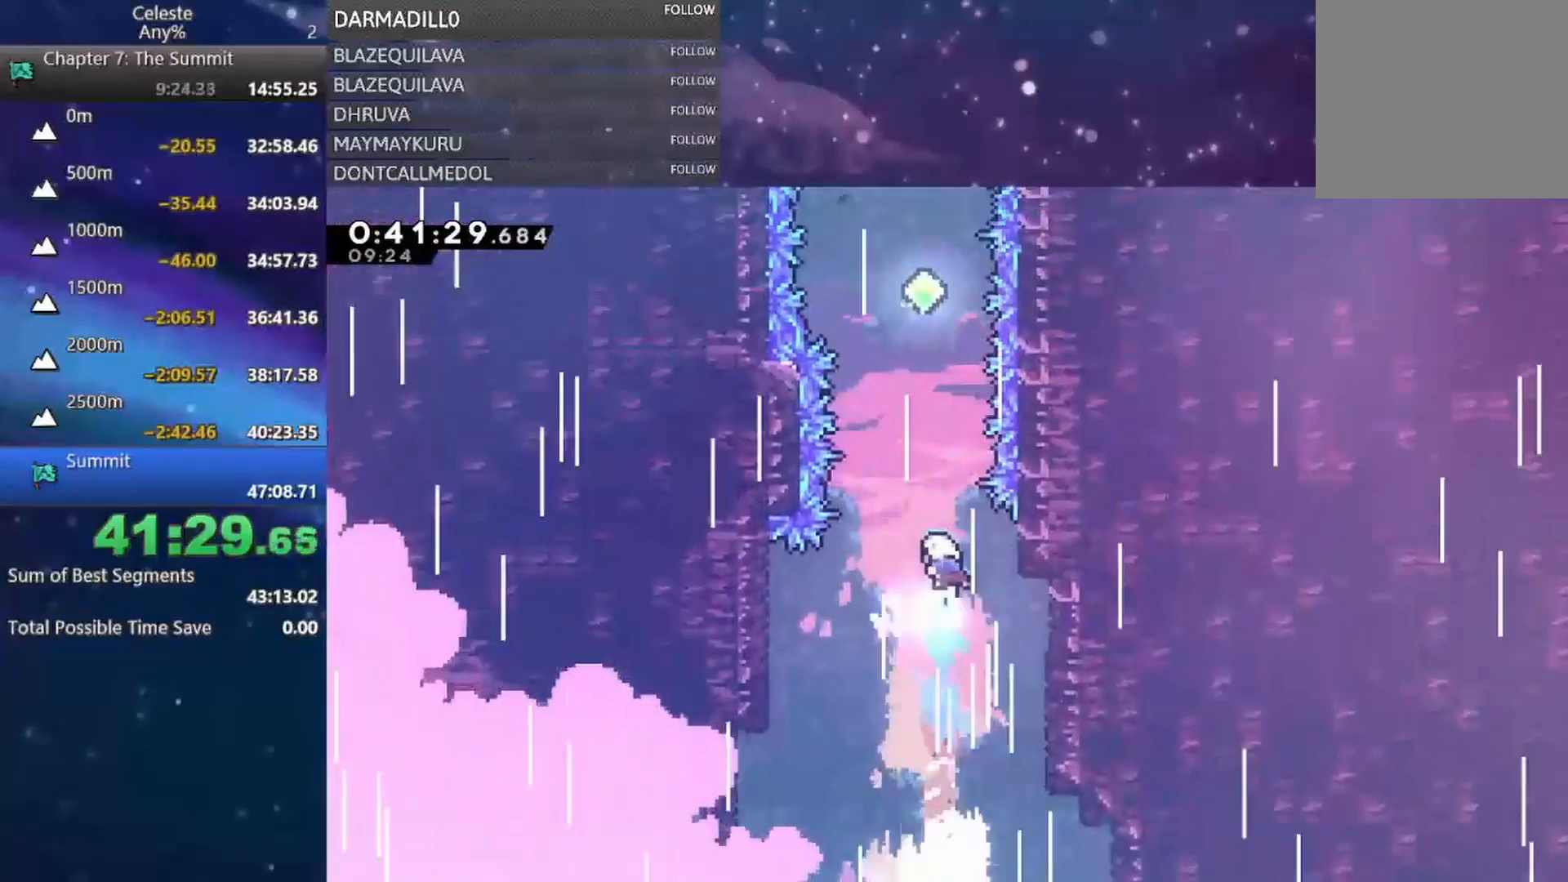
{"buttons": ["DPAD_UP"], "left_stick": "center", "events": [[117, "B", "up"], [233, "B", "down"], [417, "B", "up"]]}
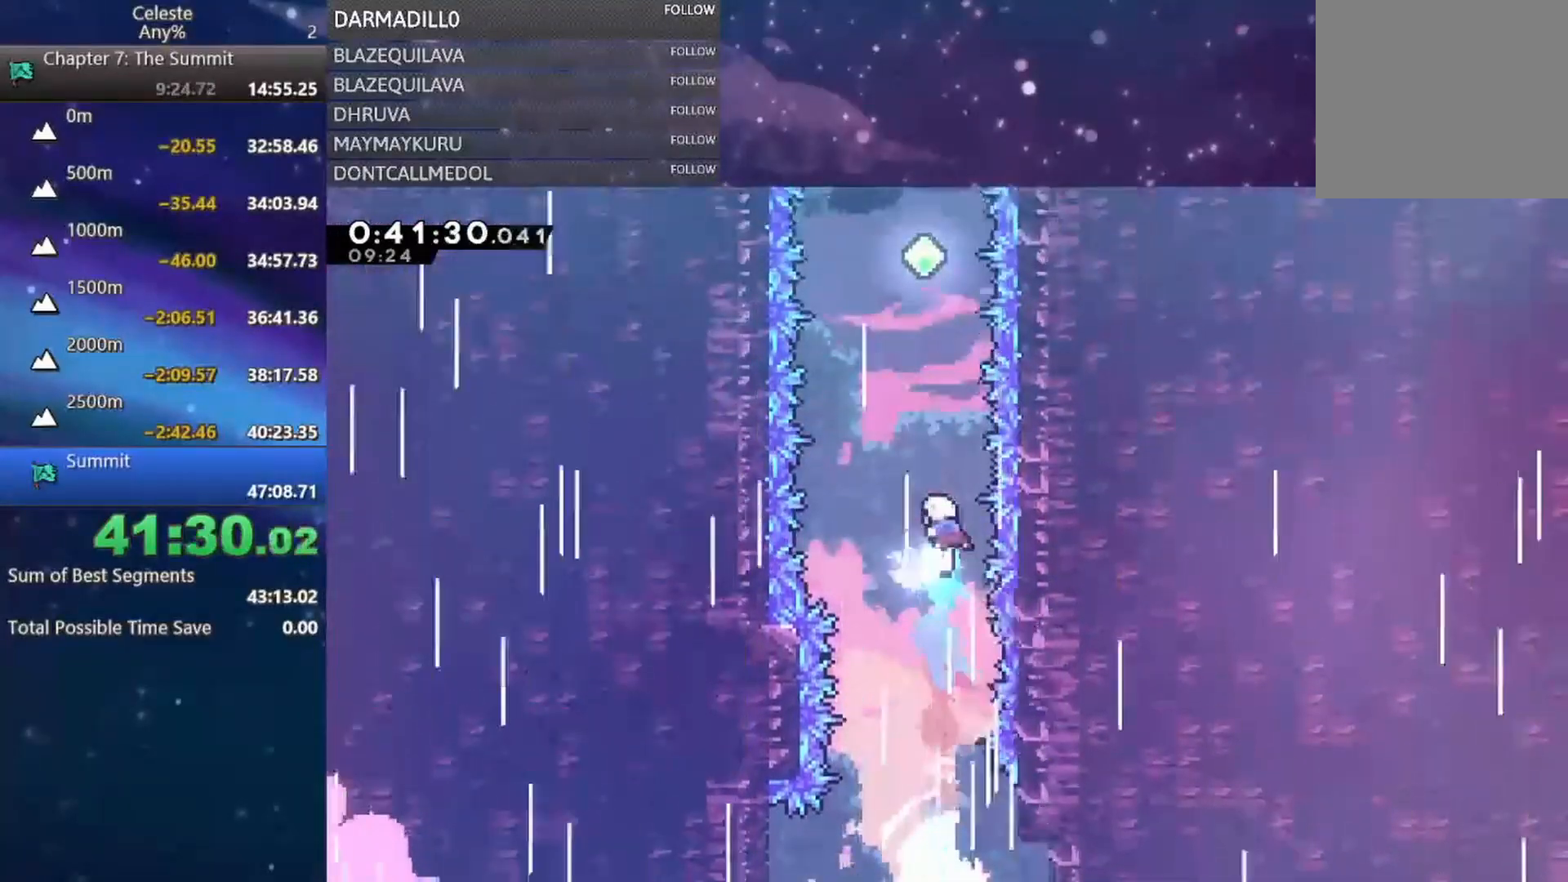
{"buttons": ["DPAD_UP"], "left_stick": "center", "events": [[17, "B", "down"], [167, "B", "up"], [217, "B", "down"], [350, "B", "up"]]}
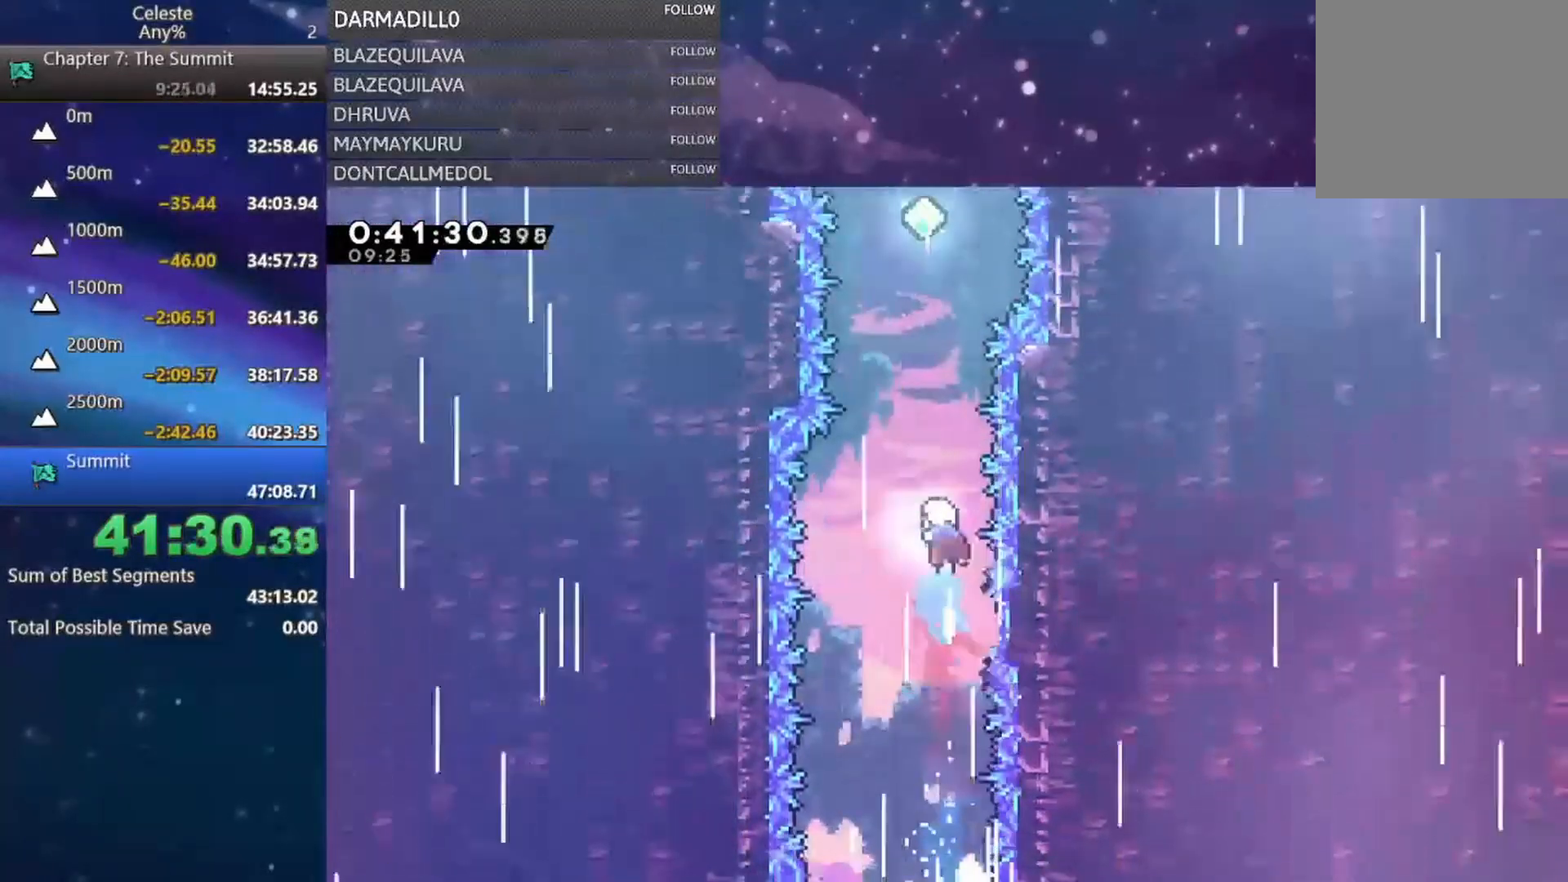
{"buttons": ["B", "DPAD_UP"], "left_stick": "center", "events": [[33, "B", "down"], [217, "B", "up"], [317, "B", "down"]]}
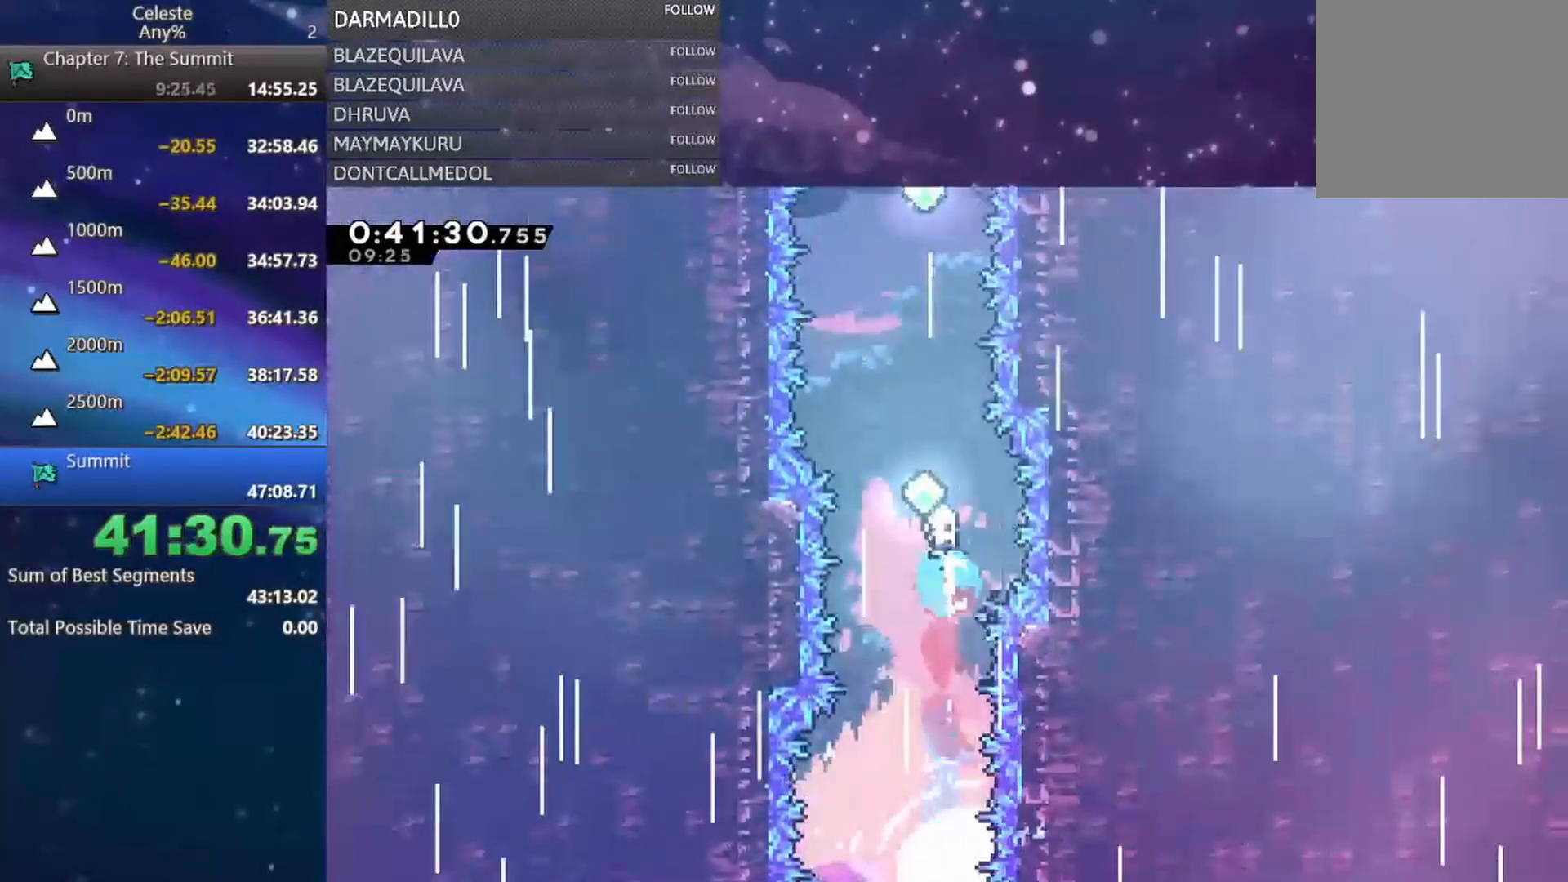
{"buttons": ["B", "DPAD_UP"], "left_stick": "center", "events": [[17, "B", "up"], [133, "B", "down"], [317, "B", "up"], [383, "B", "down"]]}
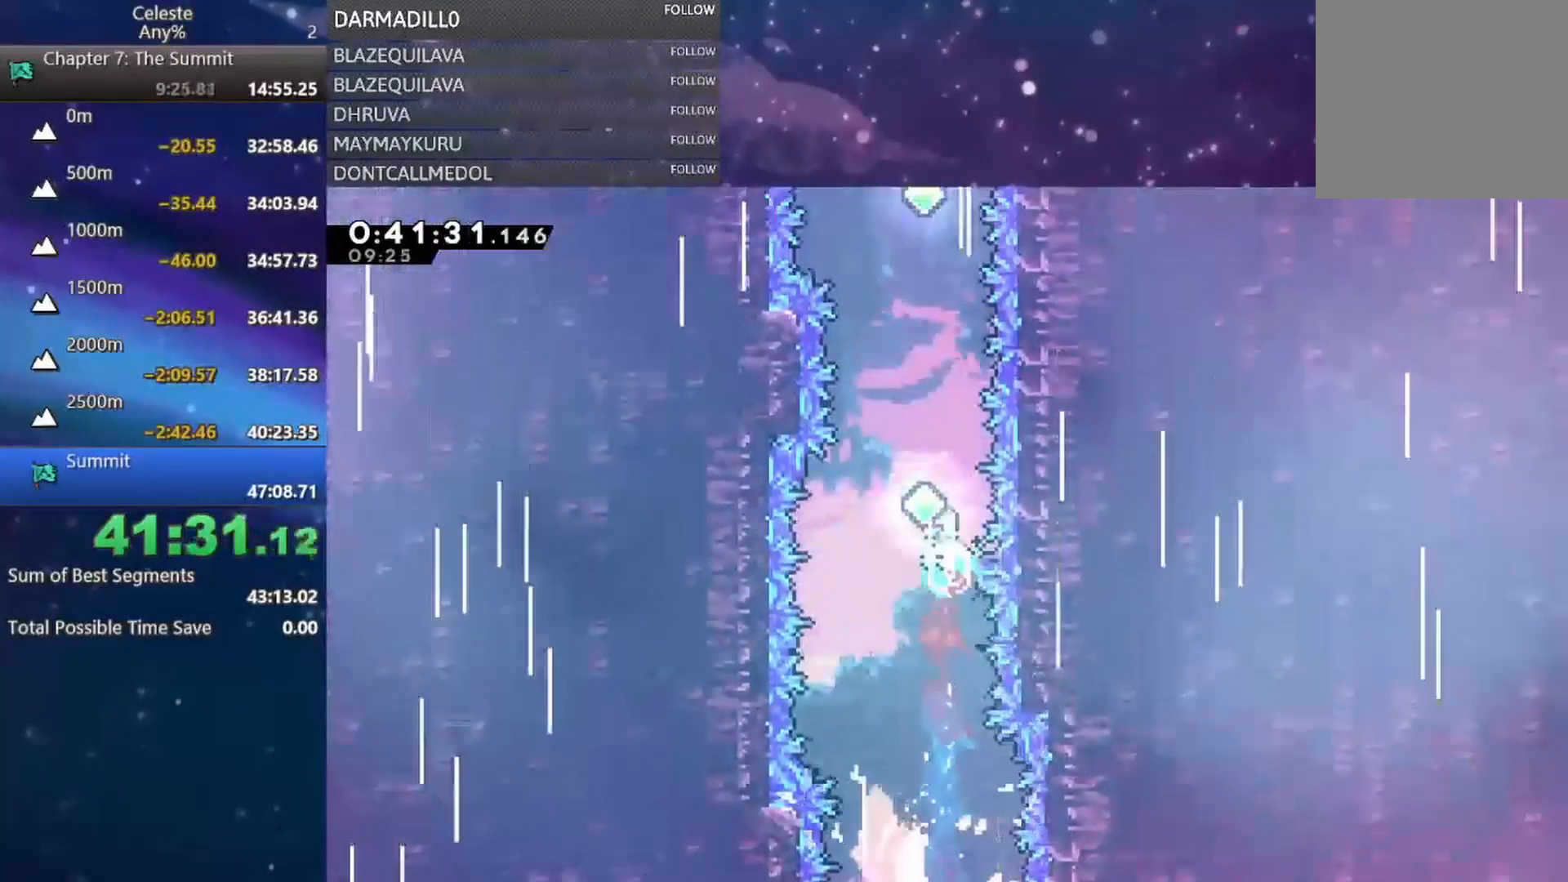
{"buttons": ["DPAD_UP"], "left_stick": "center", "events": [[83, "B", "up"], [217, "B", "down"], [417, "B", "up"]]}
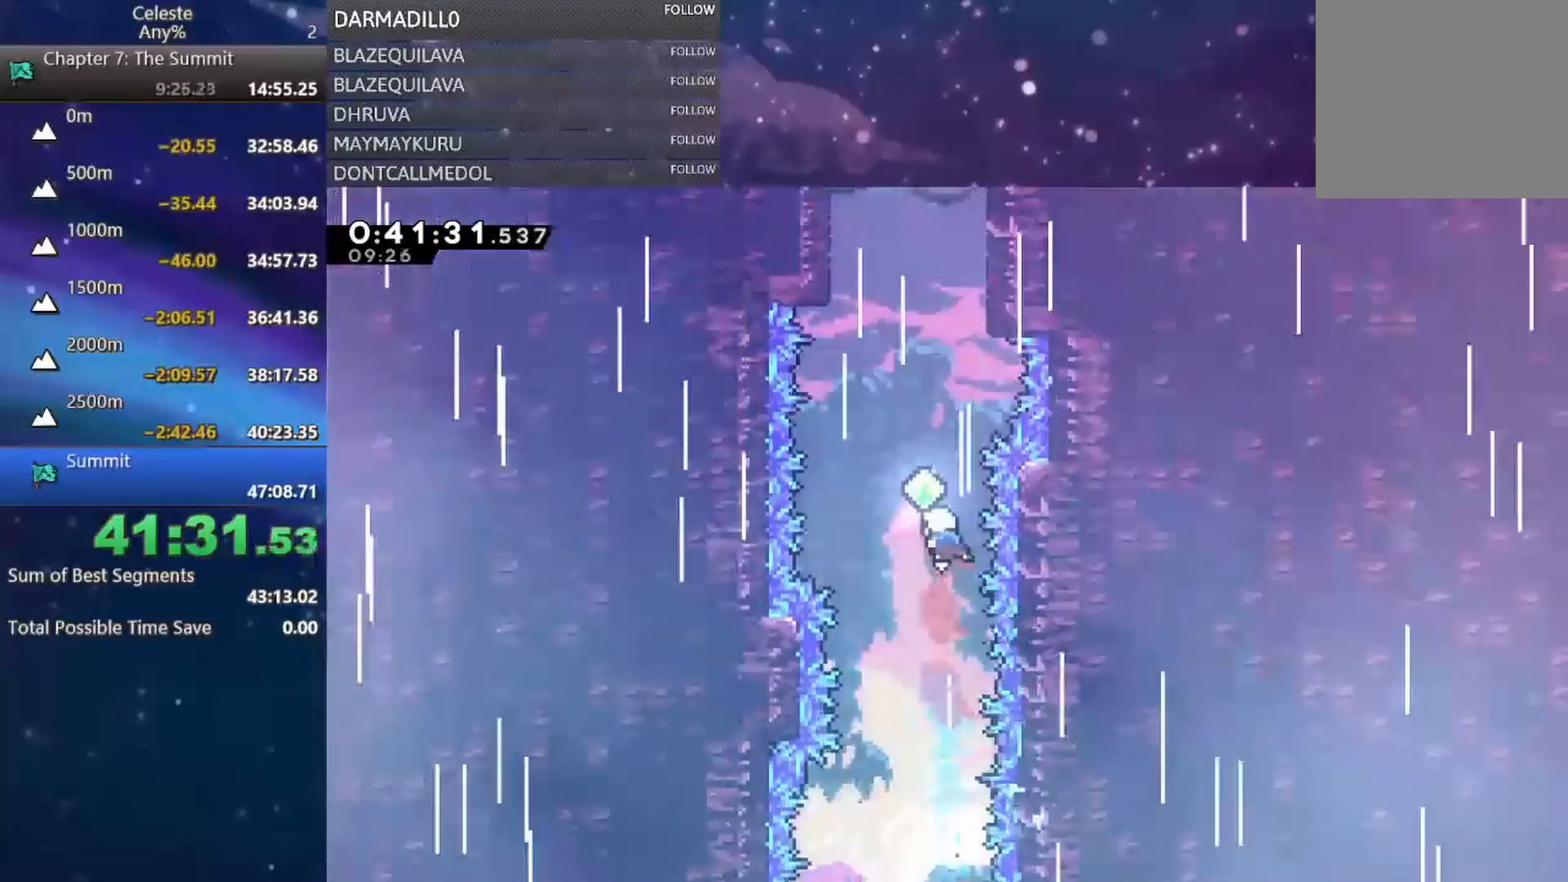
{"buttons": ["B", "DPAD_UP"], "left_stick": "center", "events": [[17, "B", "down"], [233, "B", "up"], [317, "B", "down"]]}
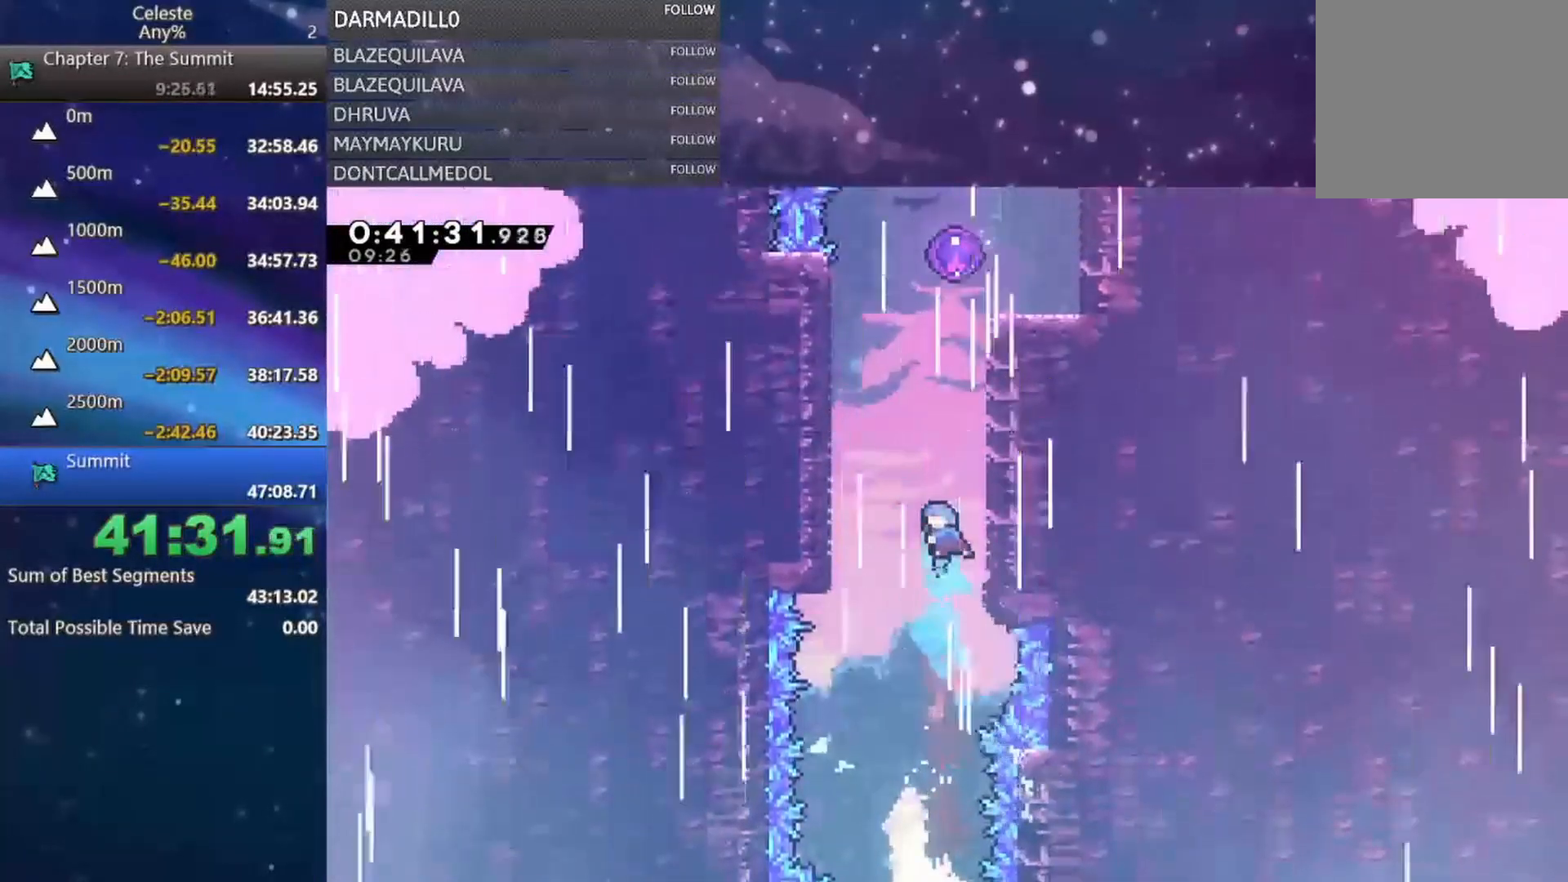
{"buttons": ["A", "R1", "DPAD_UP", "DPAD_RIGHT"], "left_stick": "center", "events": [[17, "B", "up"], [83, "B", "down"], [100, "DPAD_RIGHT", "down"], [217, "R1", "down"], [267, "B", "up"], [317, "A", "down"], [433, "A", "up"], [483, "A", "down"]]}
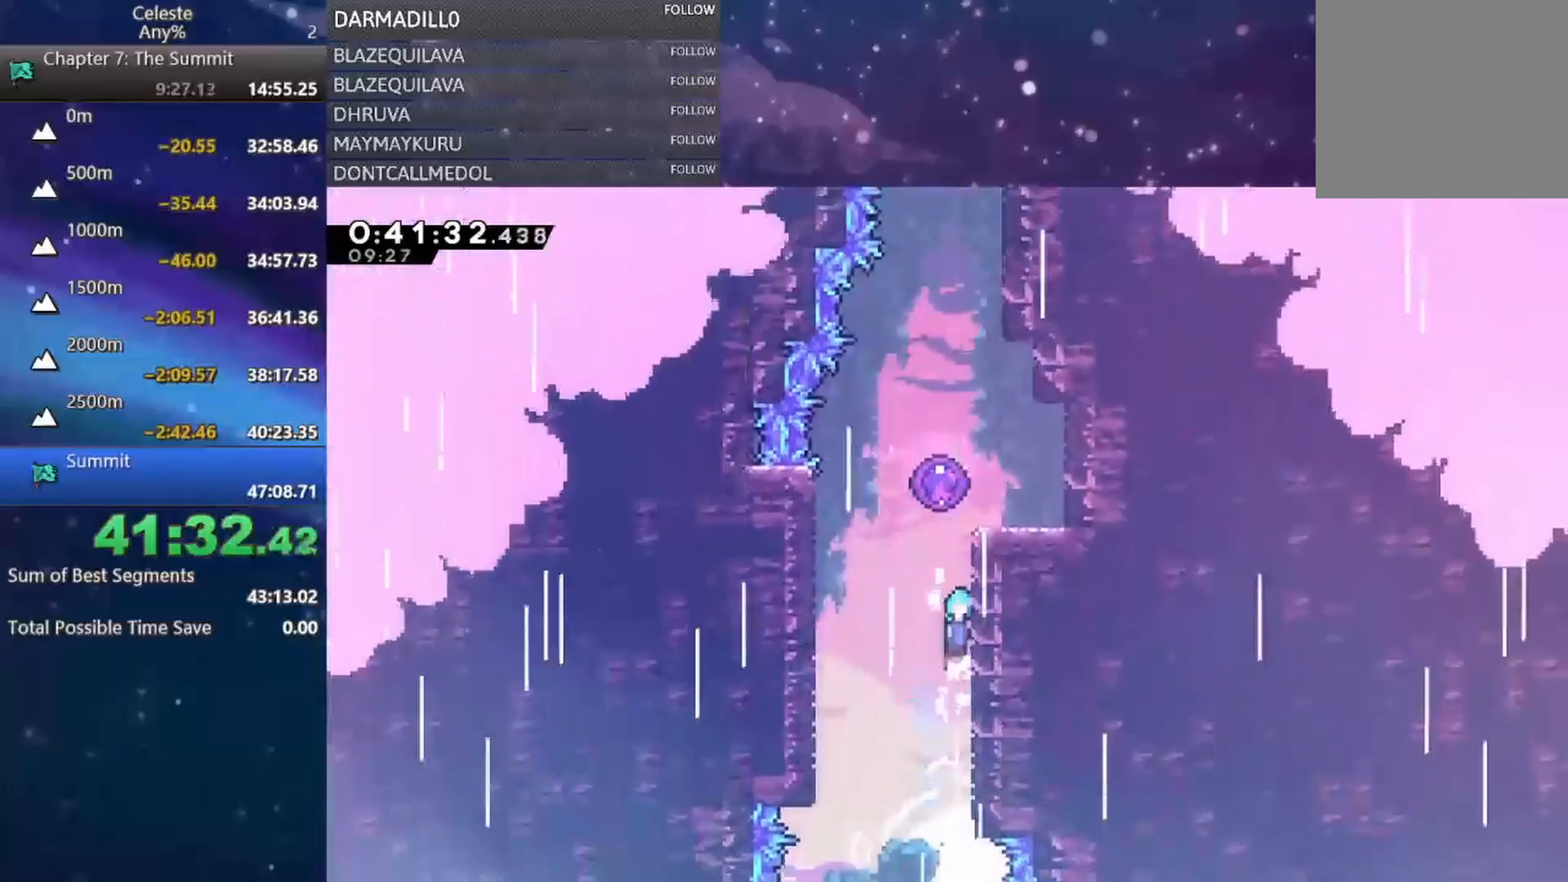
{"buttons": ["R1", "DPAD_UP", "DPAD_RIGHT"], "left_stick": "center", "events": [[100, "A", "up"], [167, "A", "down"], [250, "A", "up"], [333, "A", "down"], [500, "A", "up"]]}
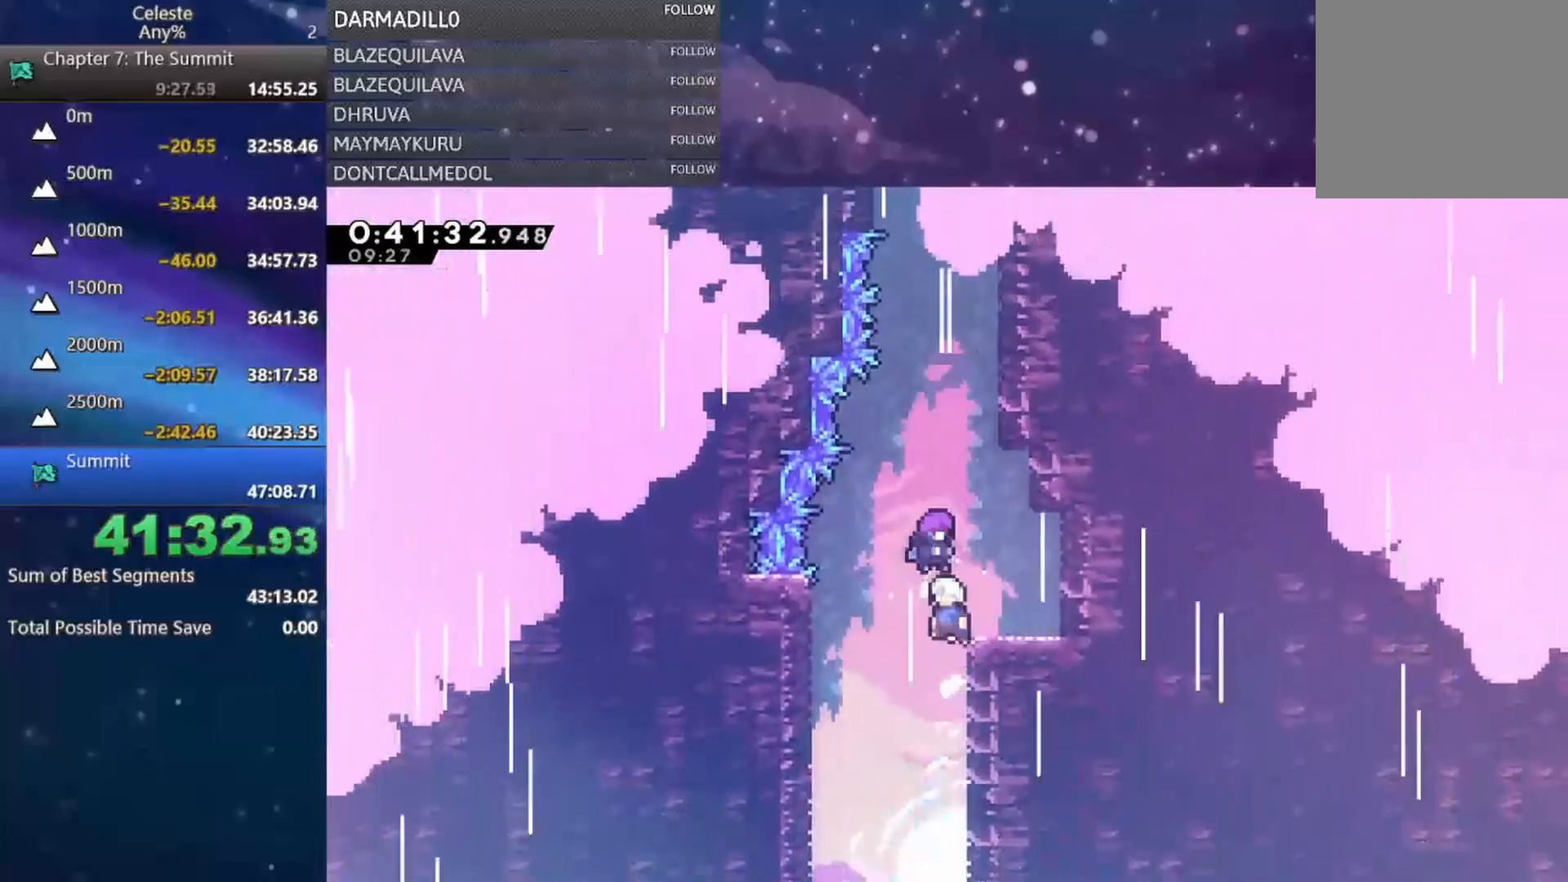
{"buttons": [], "left_stick": "center", "events": [[17, "DPAD_RIGHT", "up"], [100, "DPAD_UP", "up"], [100, "R1", "up"]]}
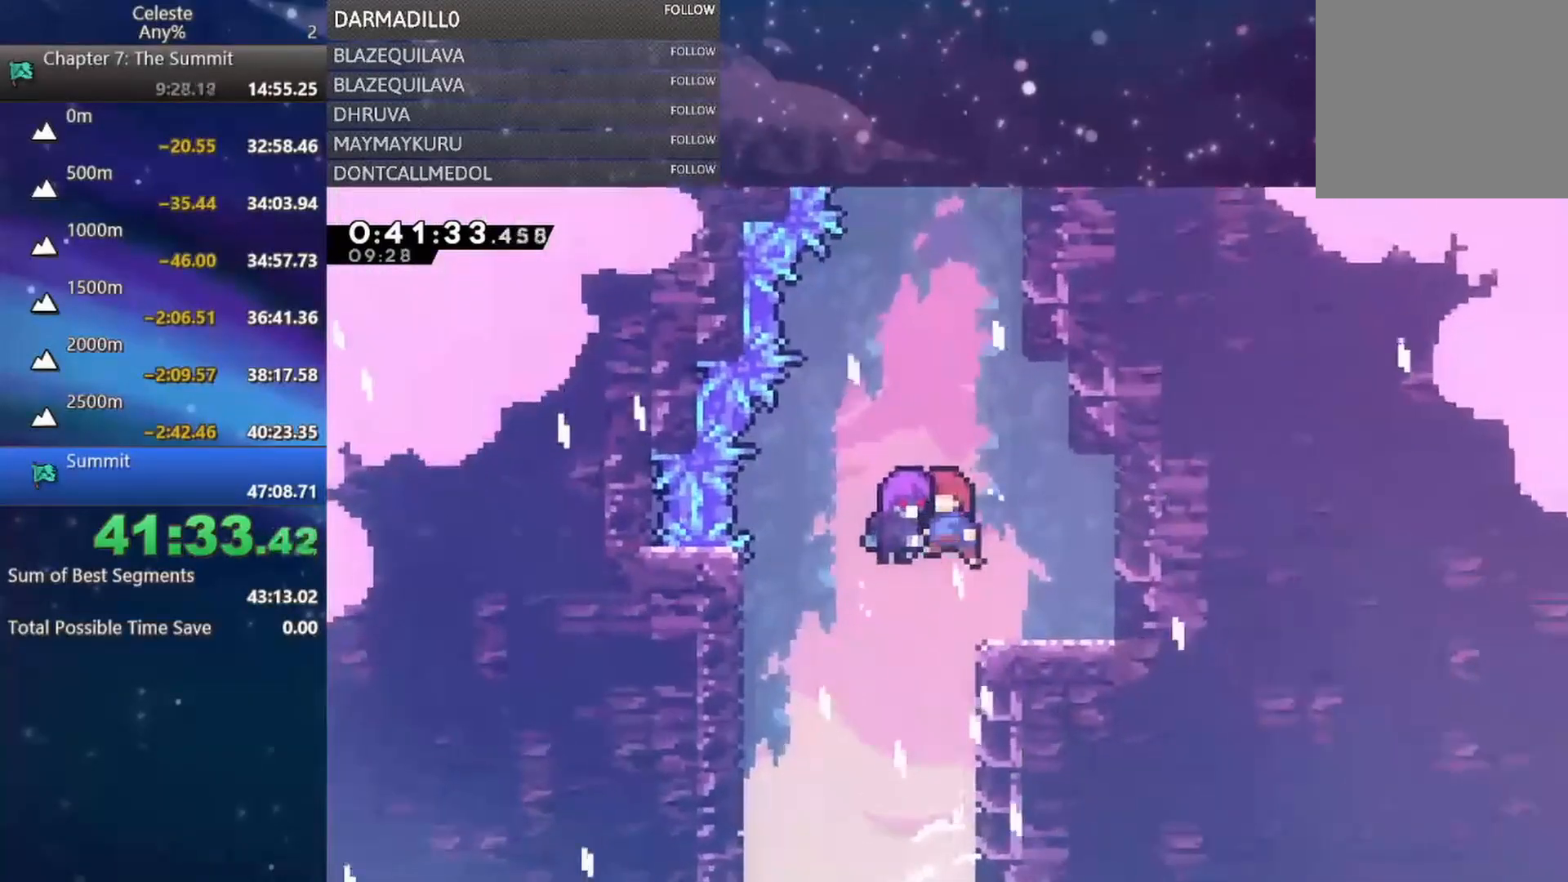
{"buttons": [], "left_stick": "center", "events": []}
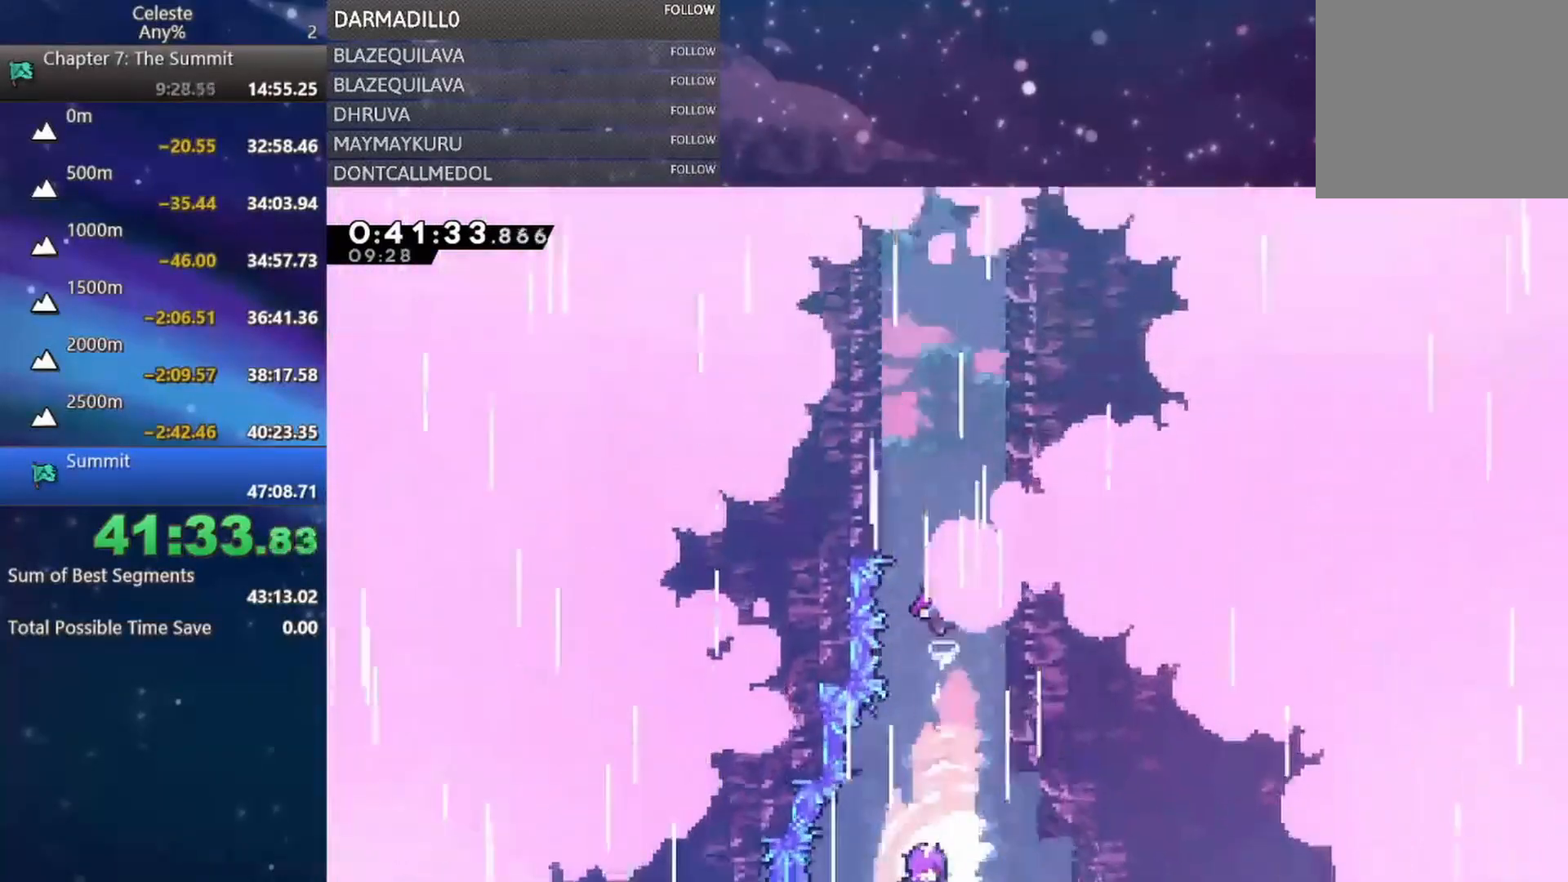
{"buttons": [], "left_stick": "center", "events": []}
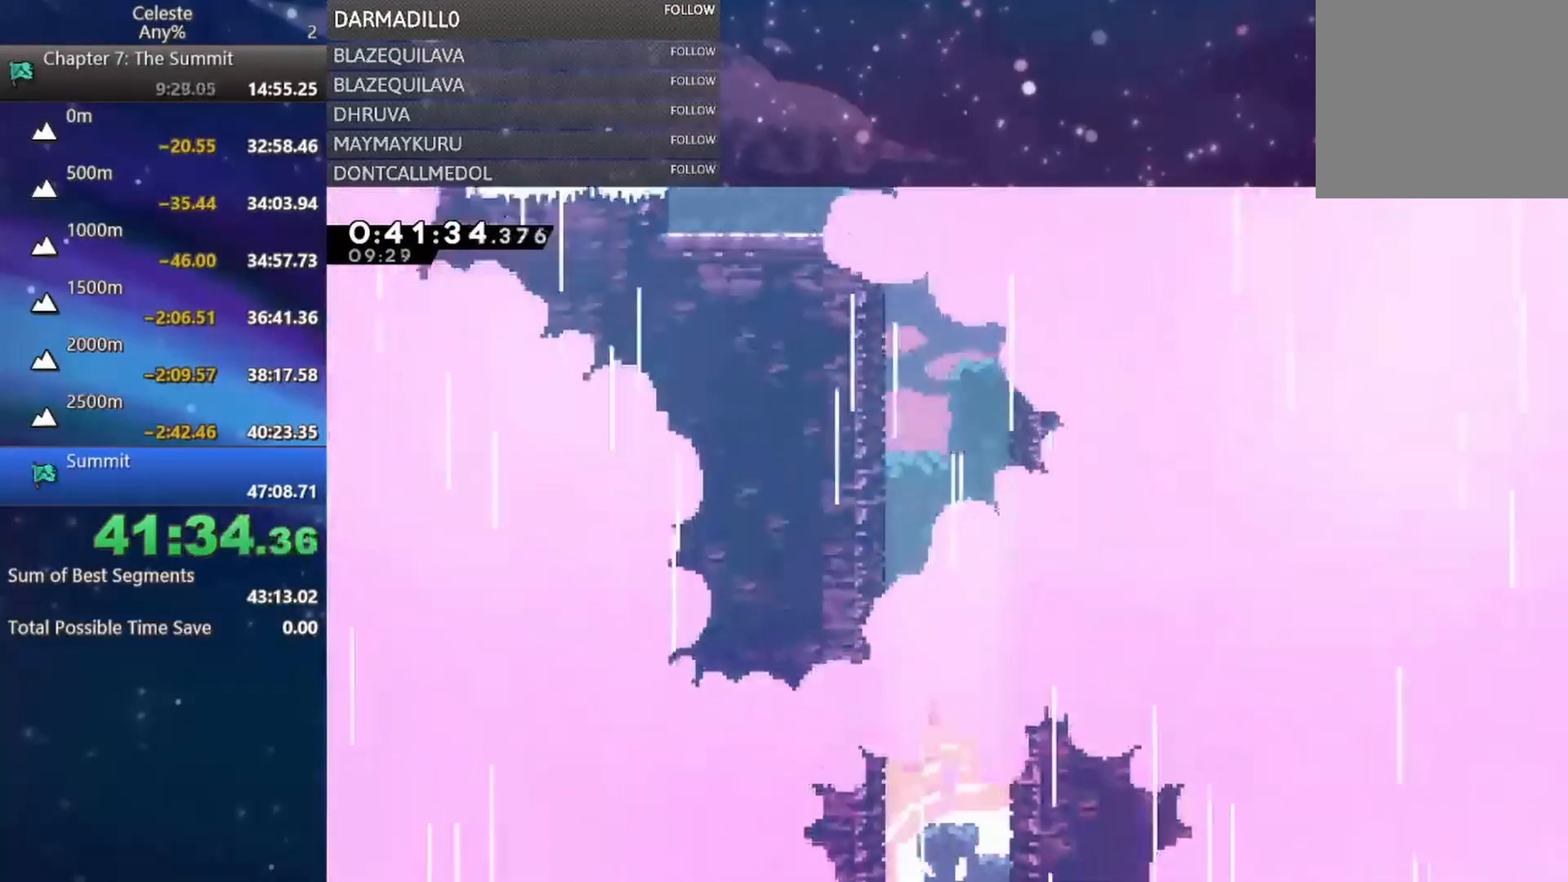
{"buttons": [], "left_stick": "center", "events": []}
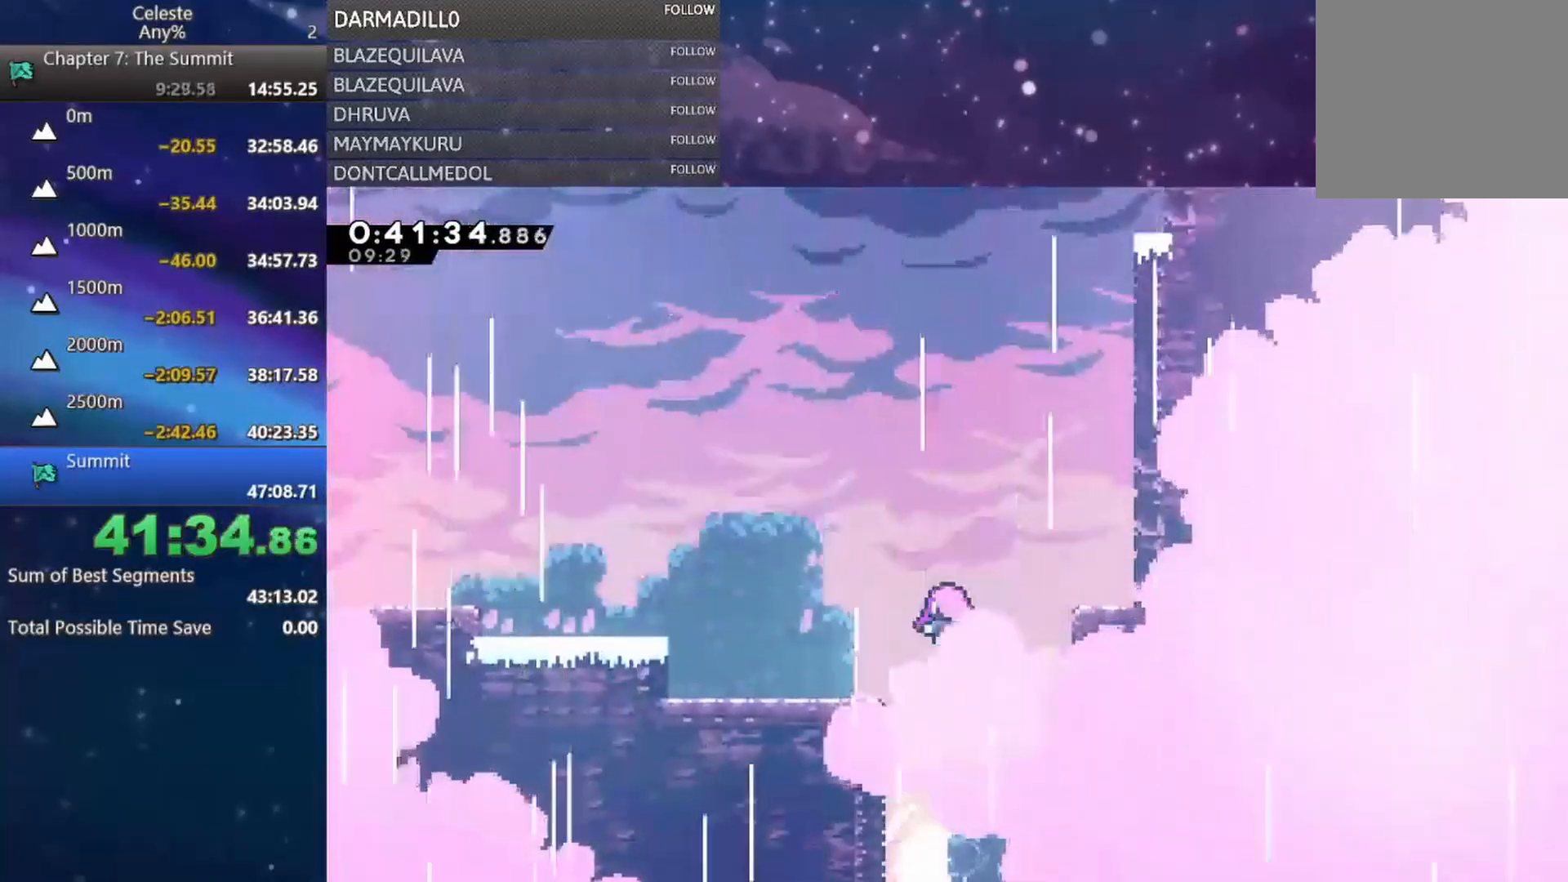
{"buttons": [], "left_stick": "center", "events": []}
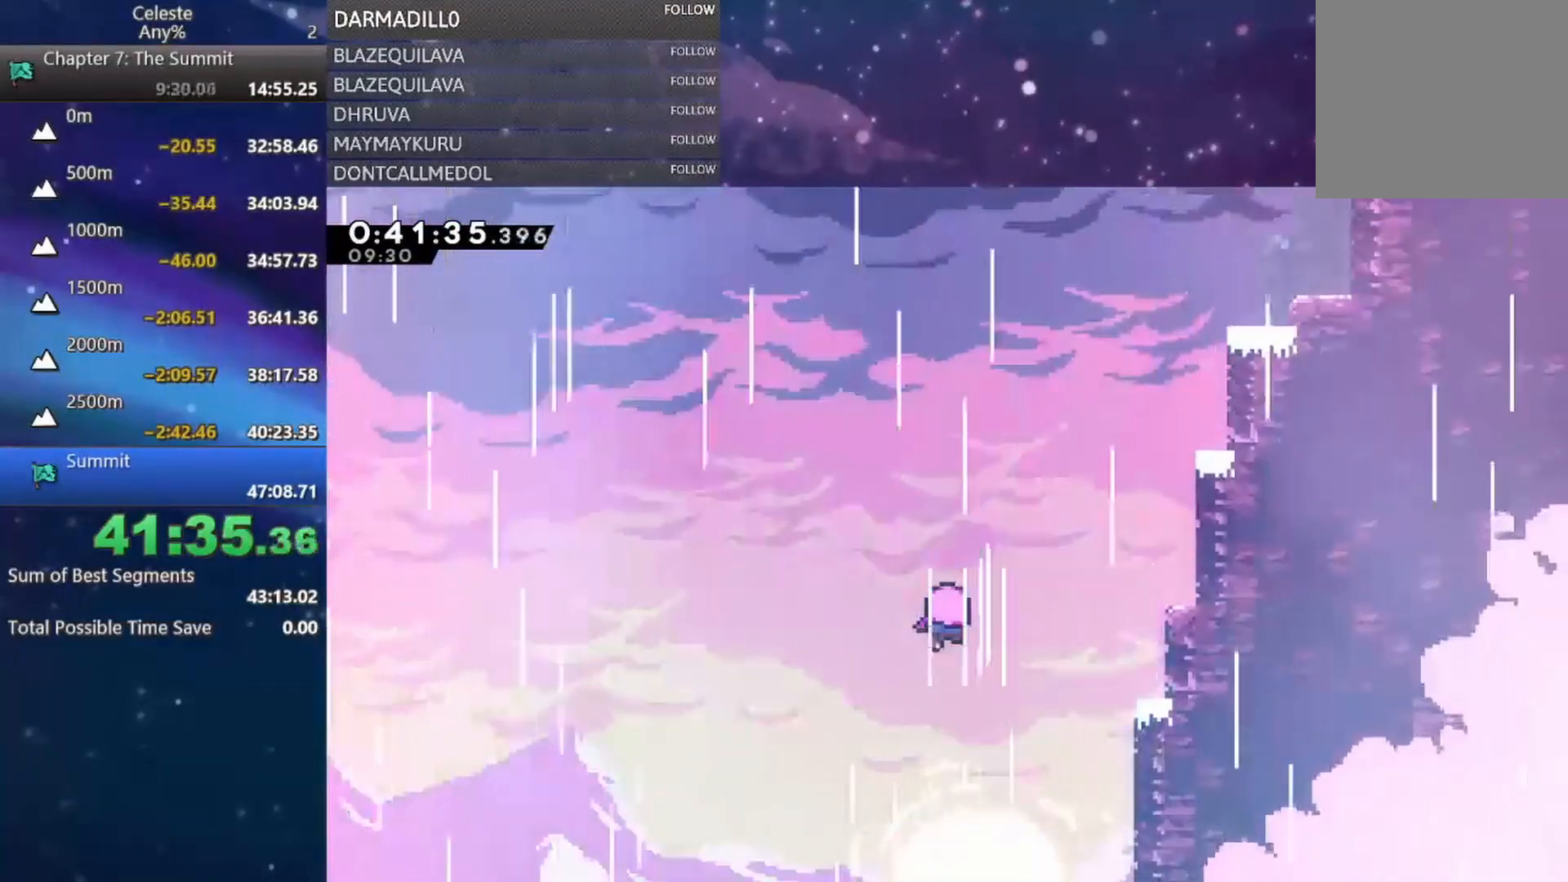
{"buttons": [], "left_stick": "center", "events": []}
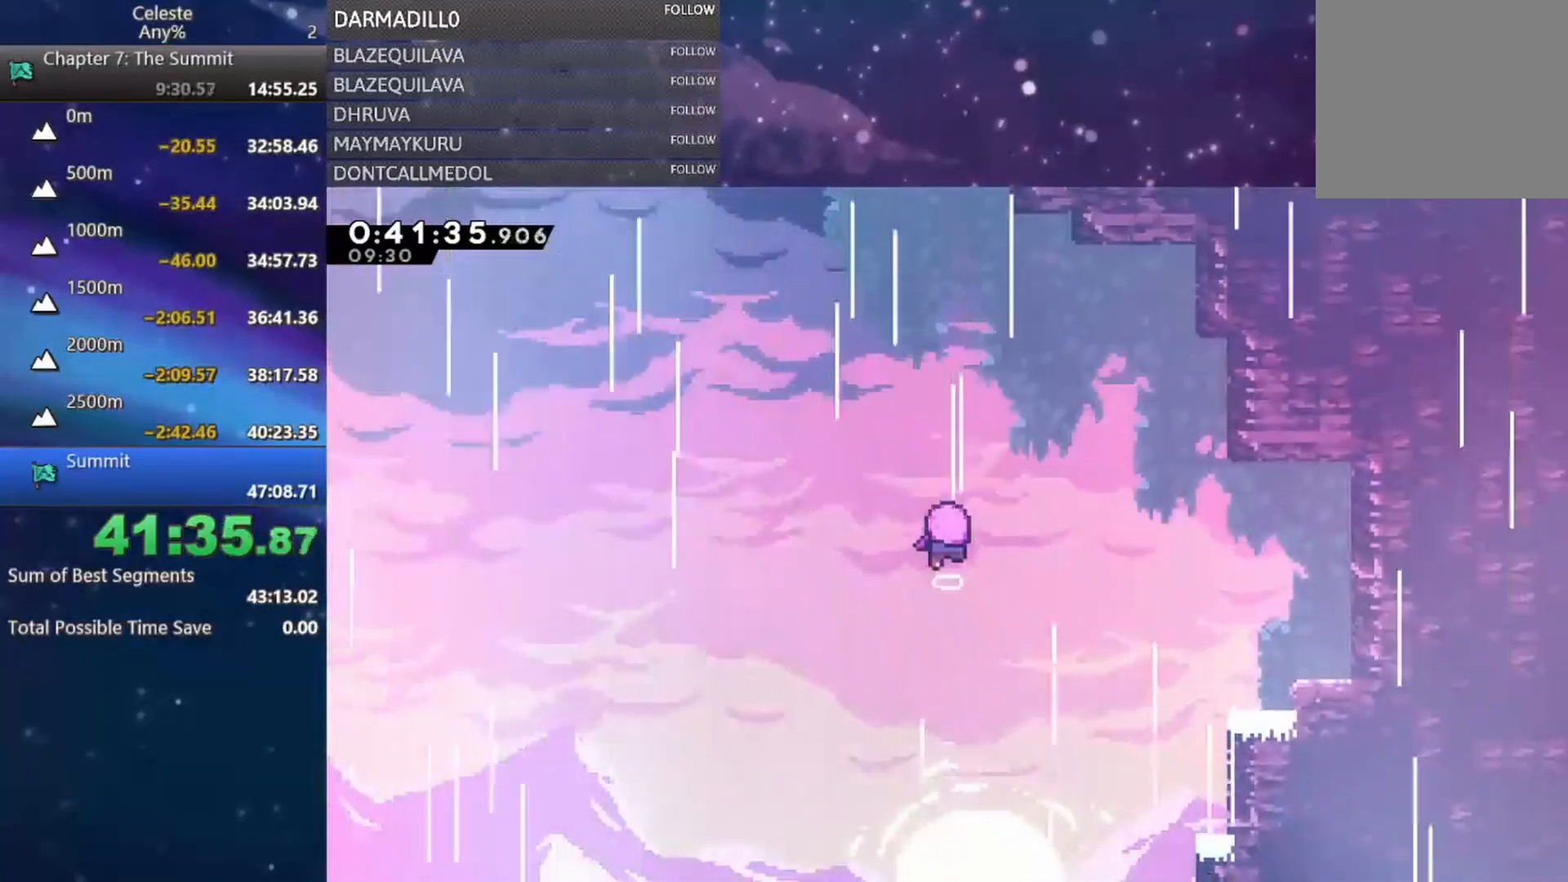
{"buttons": [], "left_stick": "center", "events": []}
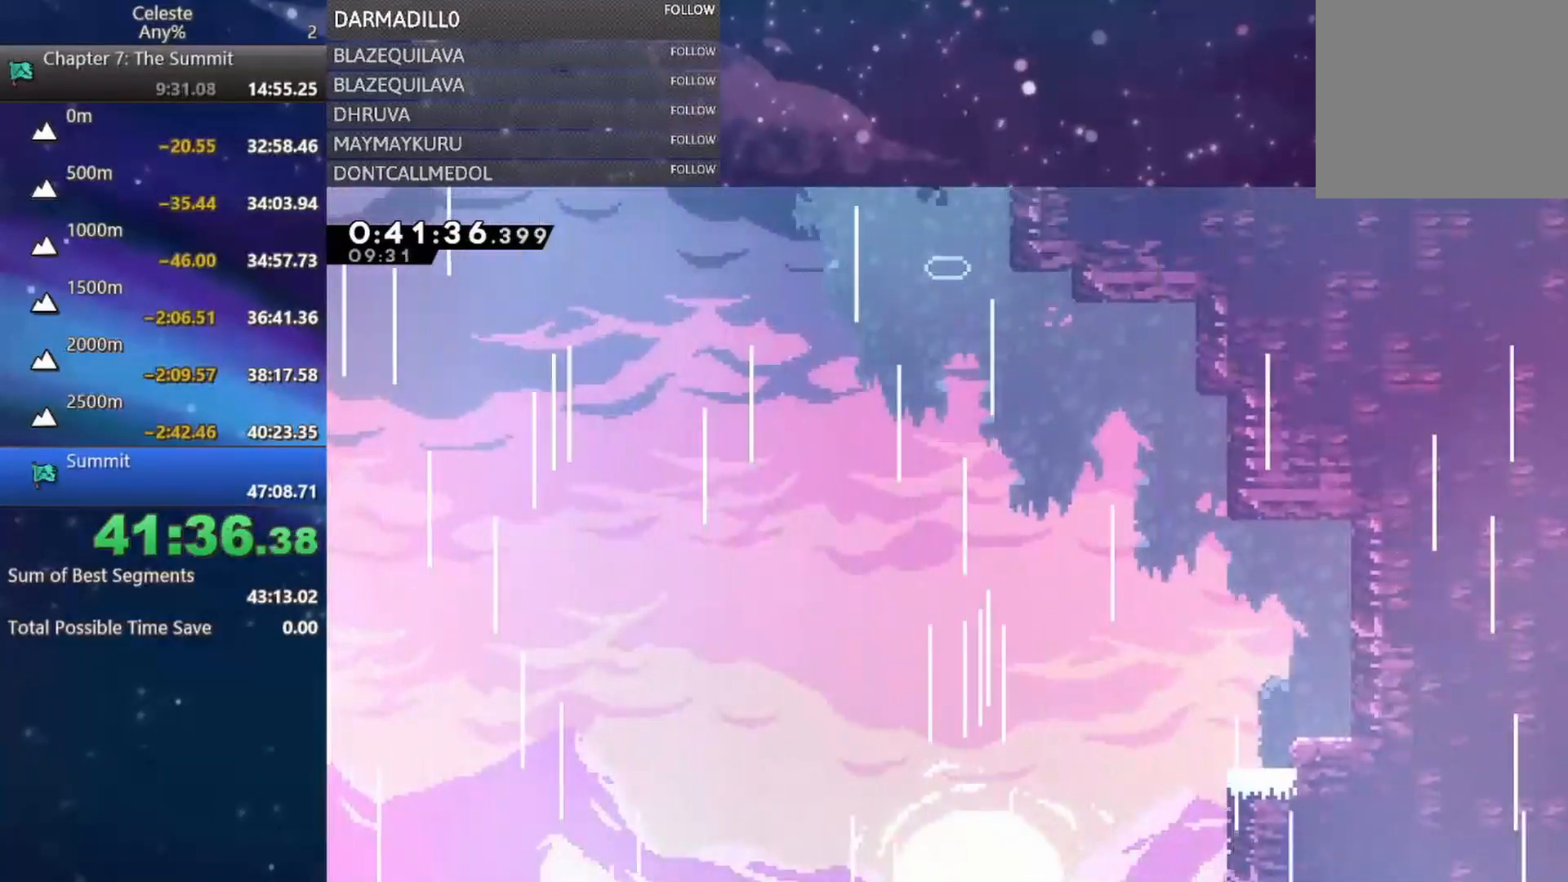
{"buttons": [], "left_stick": "center", "events": []}
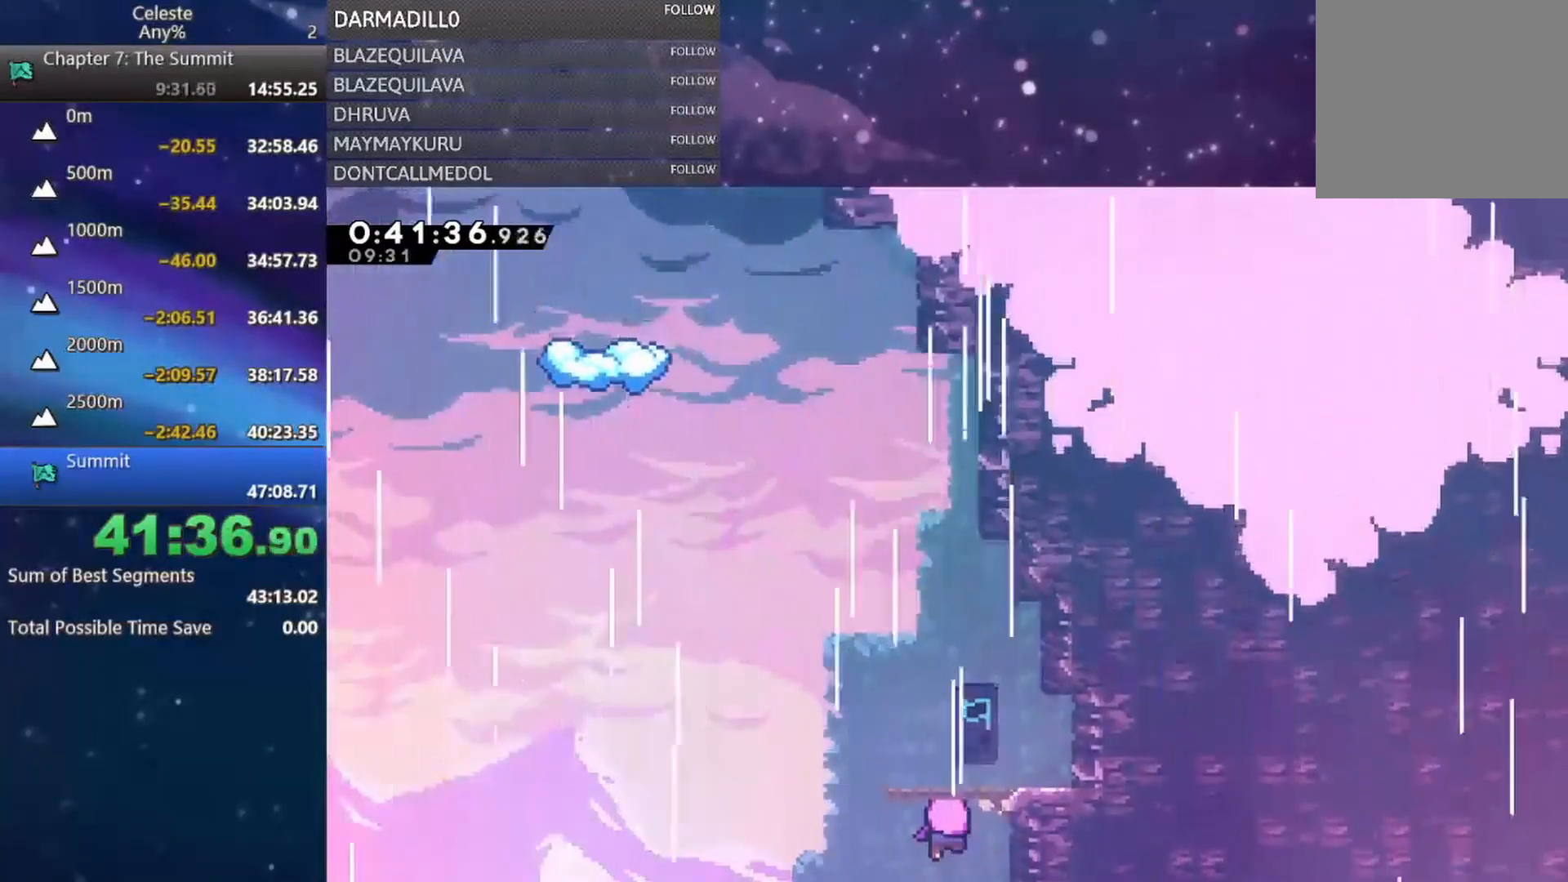
{"buttons": [], "left_stick": "center", "events": []}
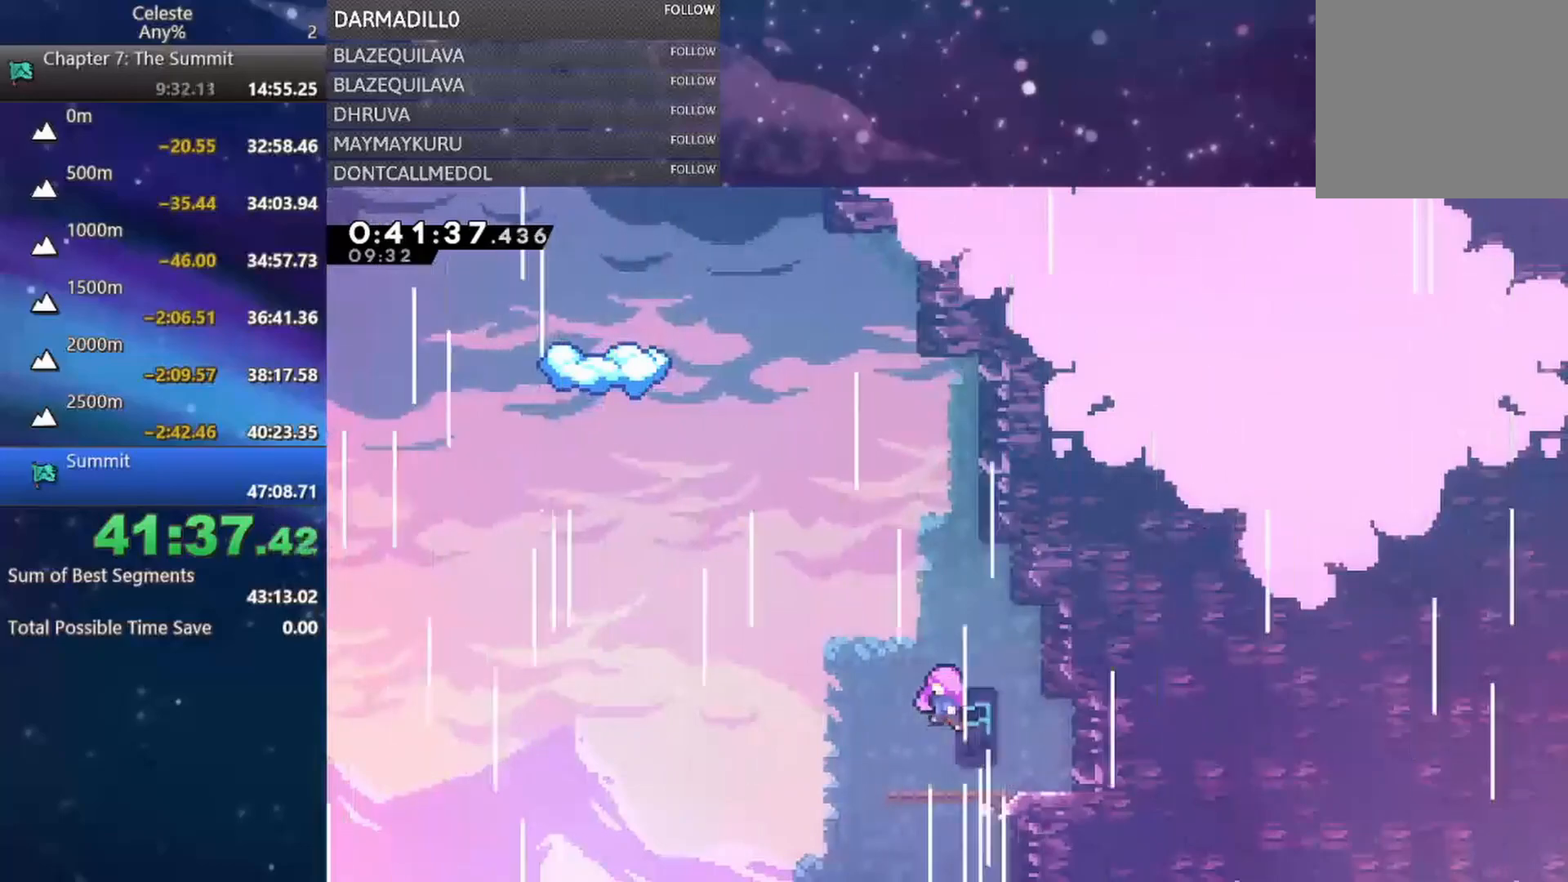
{"buttons": [], "left_stick": "center", "events": []}
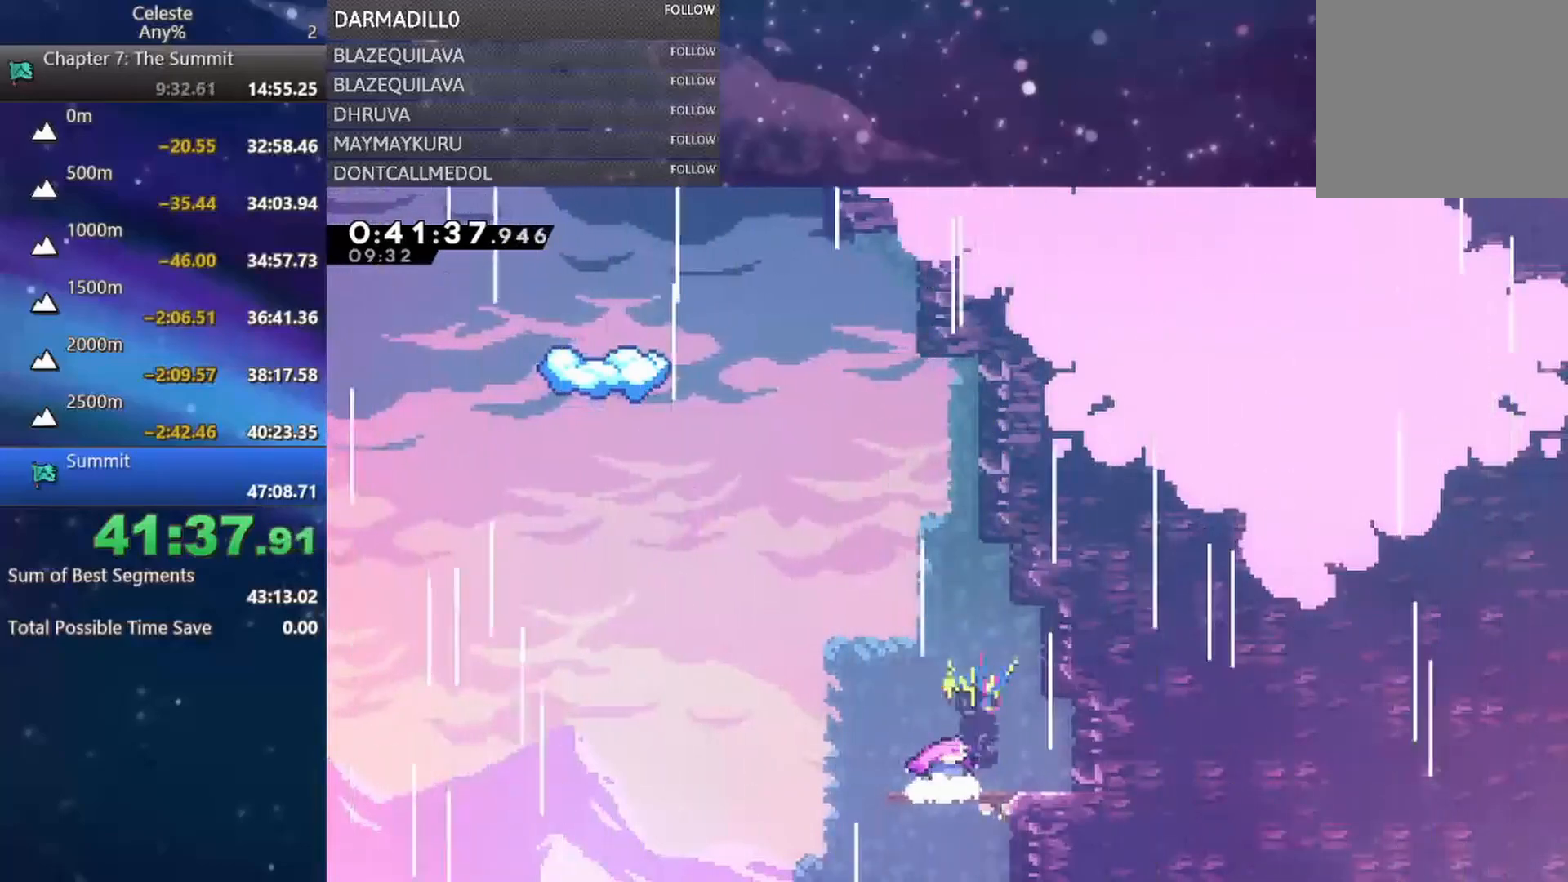
{"buttons": ["A"], "left_stick": "center", "events": [[400, "A", "down"]]}